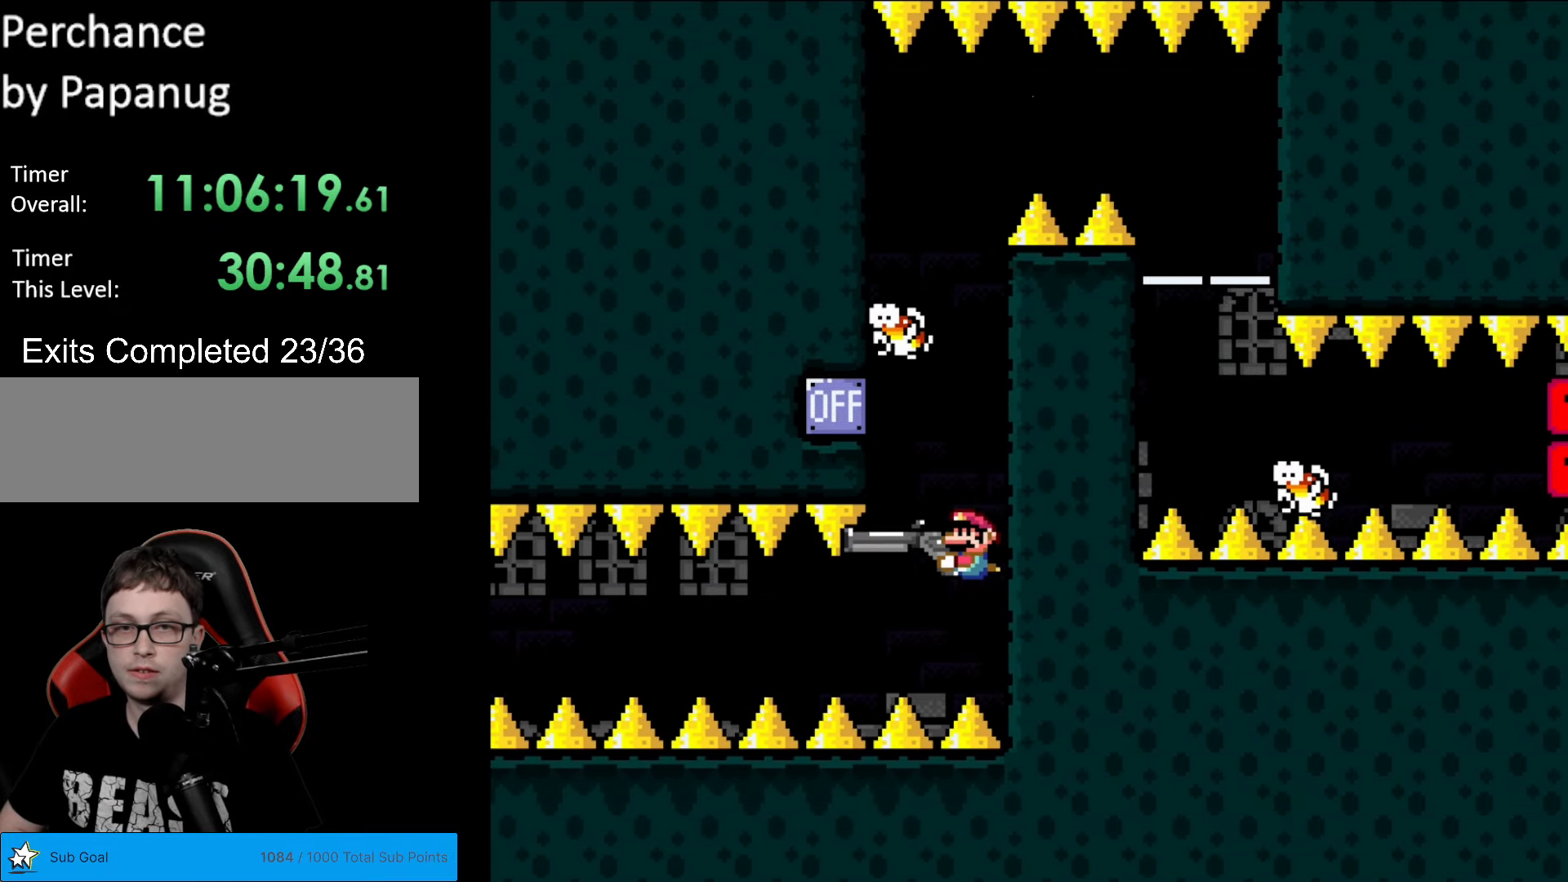
Gameplay with a controller (Nintendo layout); each line is a JSON object with the inputs held at the frame after it. "events" lists button and stick changes between this image and that frame as [ms after this image, input, new state], when the widget could be followed in between. Not read: L3 R3.
{"buttons": ["Y", "DPAD_RIGHT"], "events": [[104, "DPAD_UP", "down"], [279, "L1", "down"], [332, "DPAD_RIGHT", "down"], [384, "DPAD_UP", "up"], [402, "L1", "up"]]}
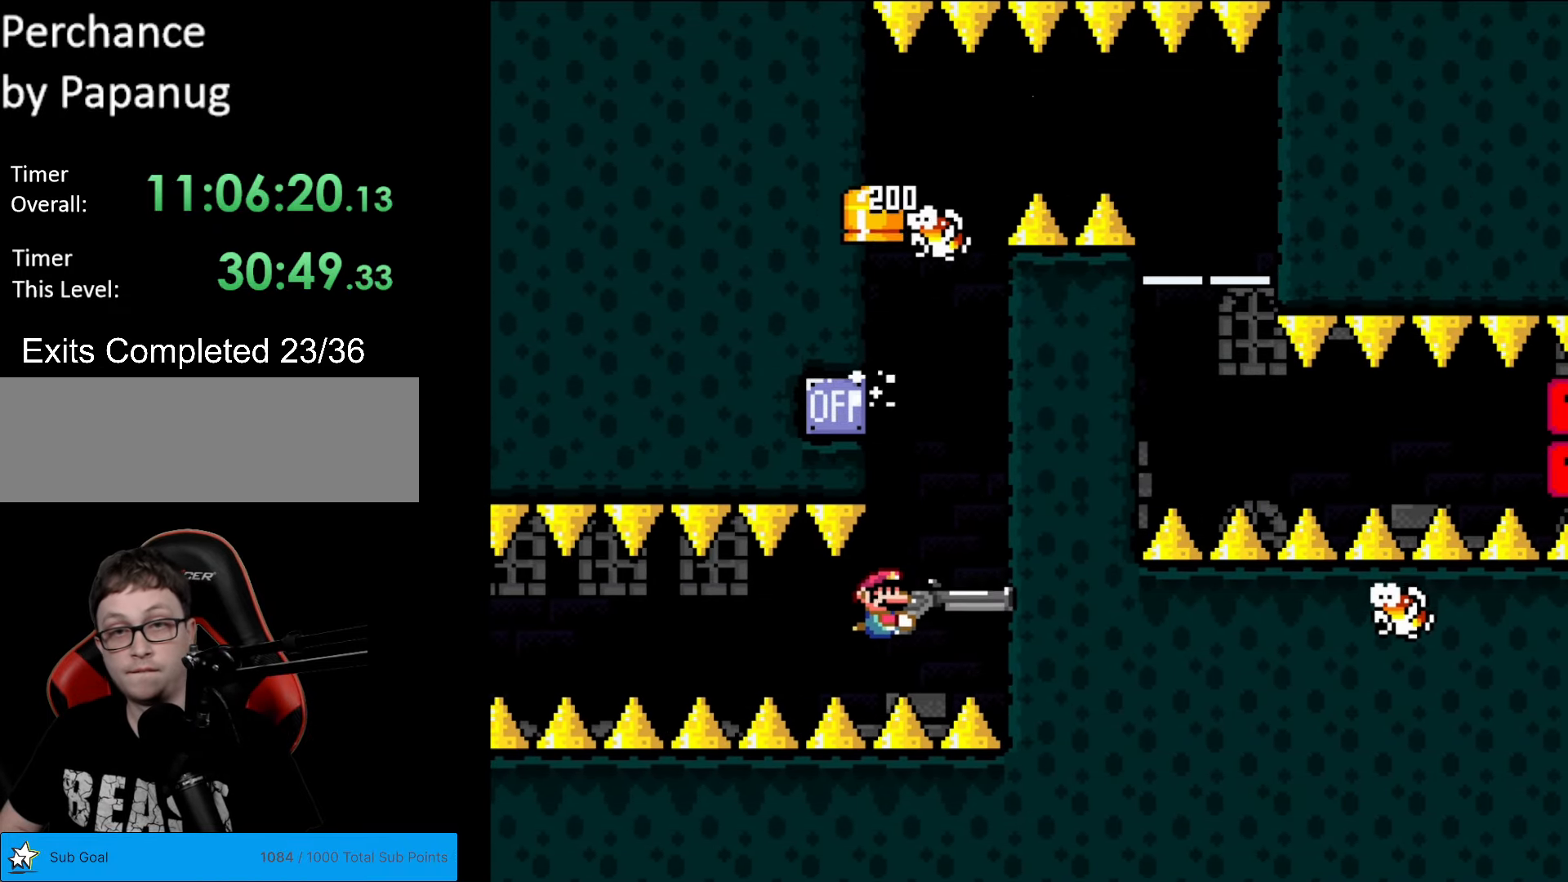
{"buttons": ["Y"], "events": [[140, "DPAD_RIGHT", "up"]]}
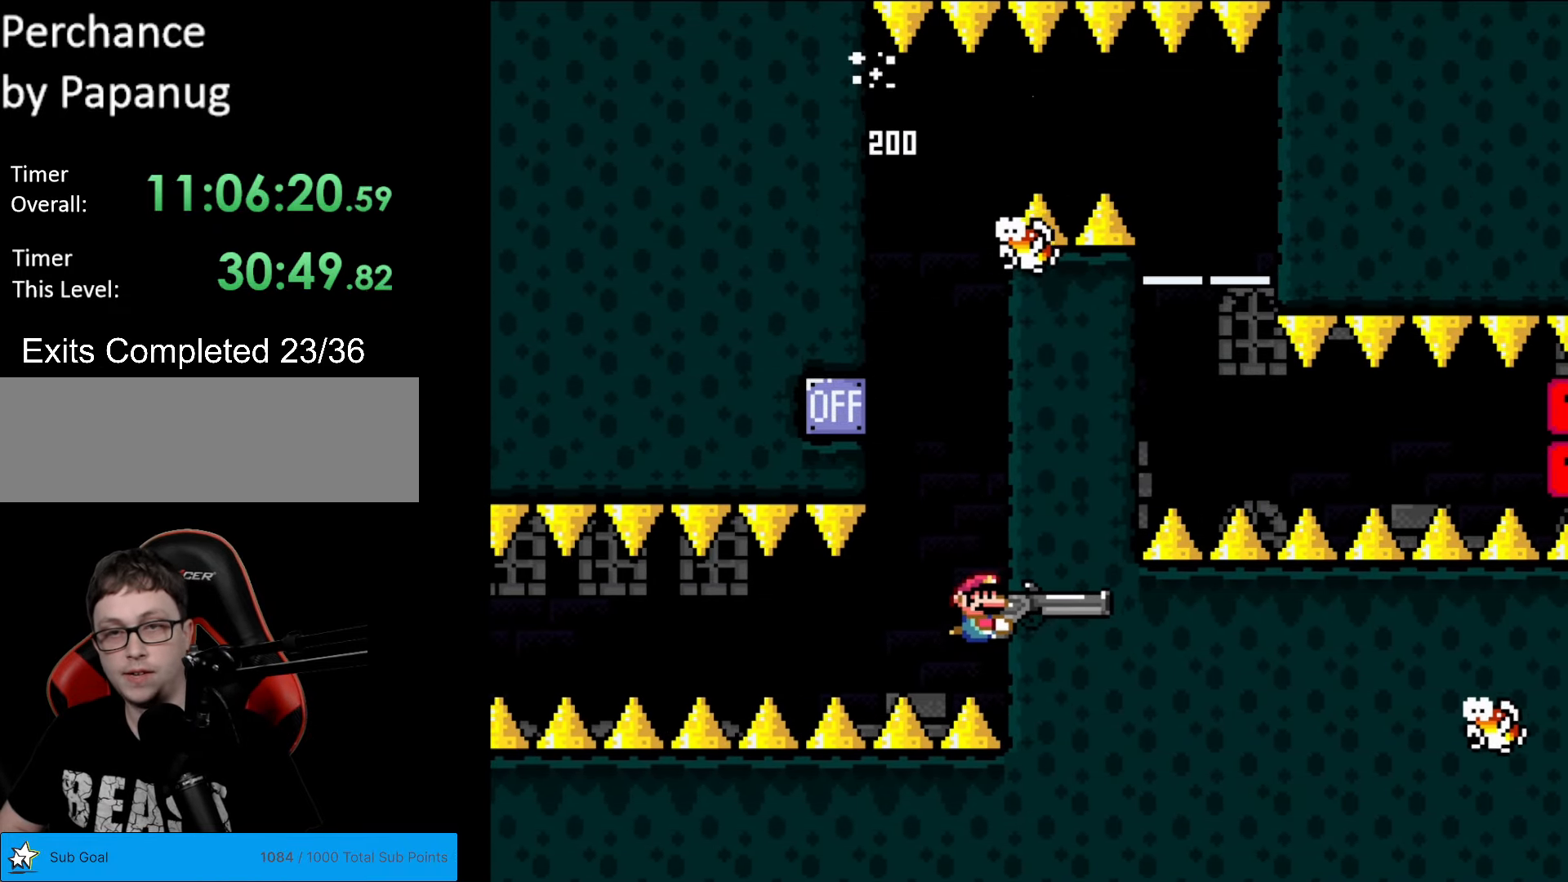
{"buttons": ["Y"], "events": []}
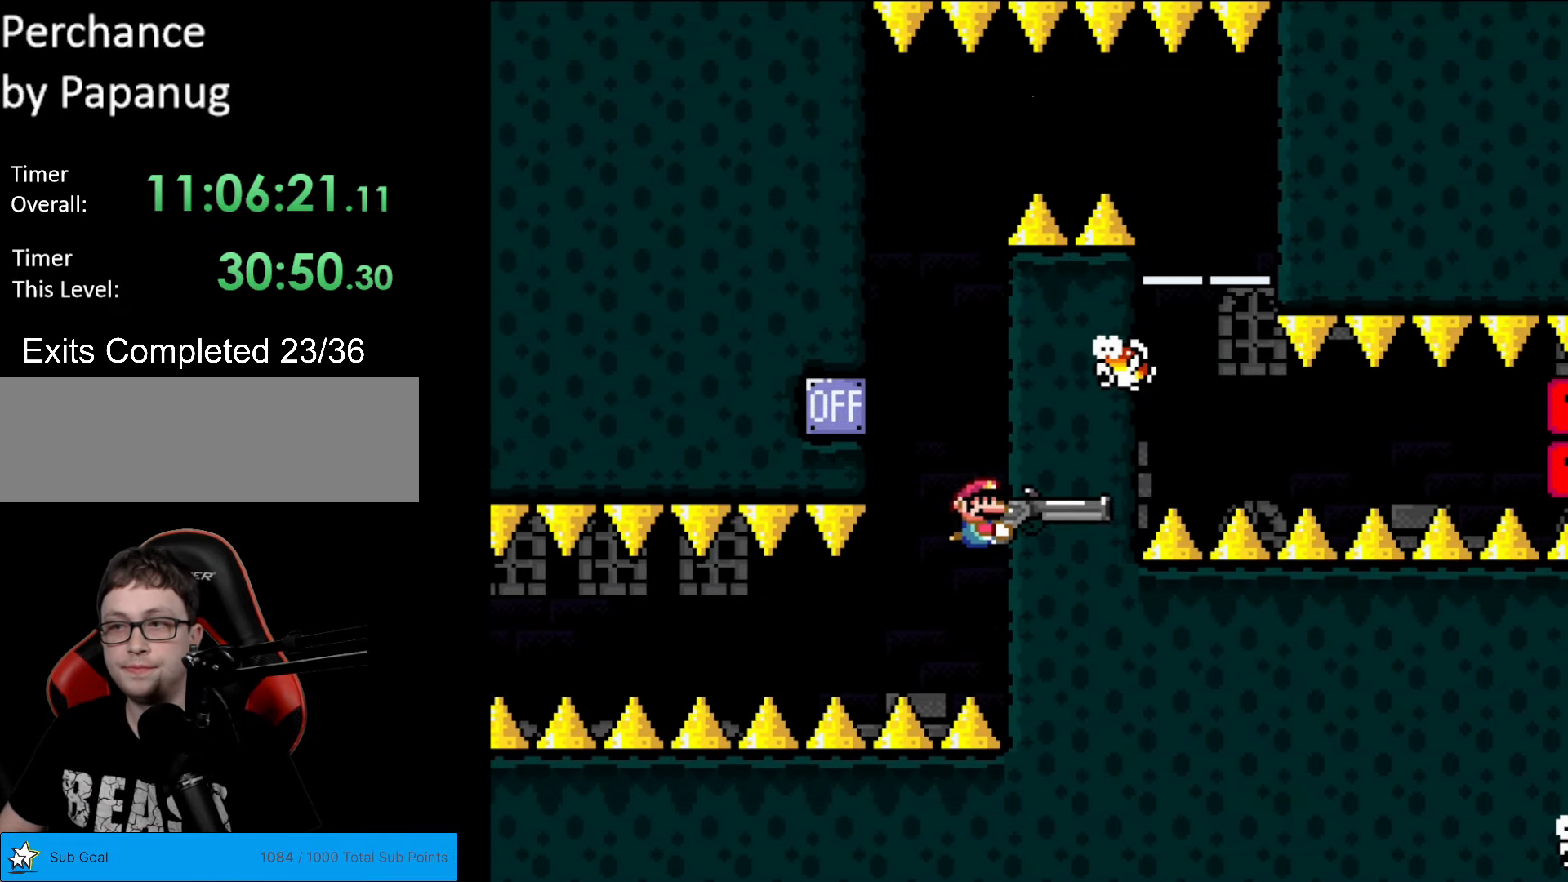
{"buttons": ["Y", "DPAD_LEFT"], "events": [[70, "DPAD_LEFT", "down"]]}
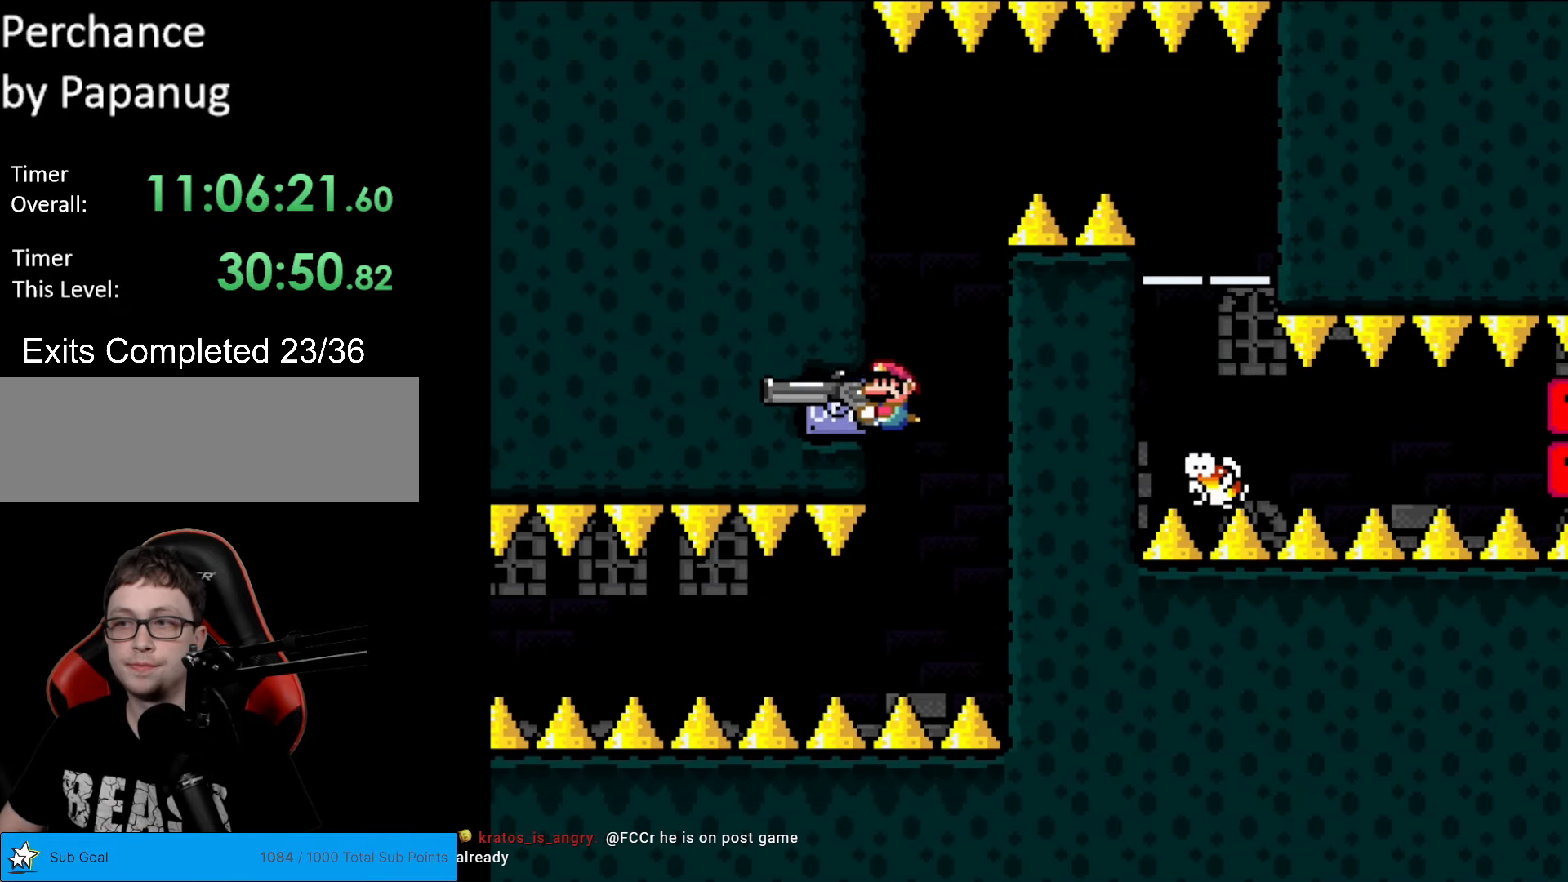
{"buttons": ["Y"], "events": [[17, "DPAD_LEFT", "up"]]}
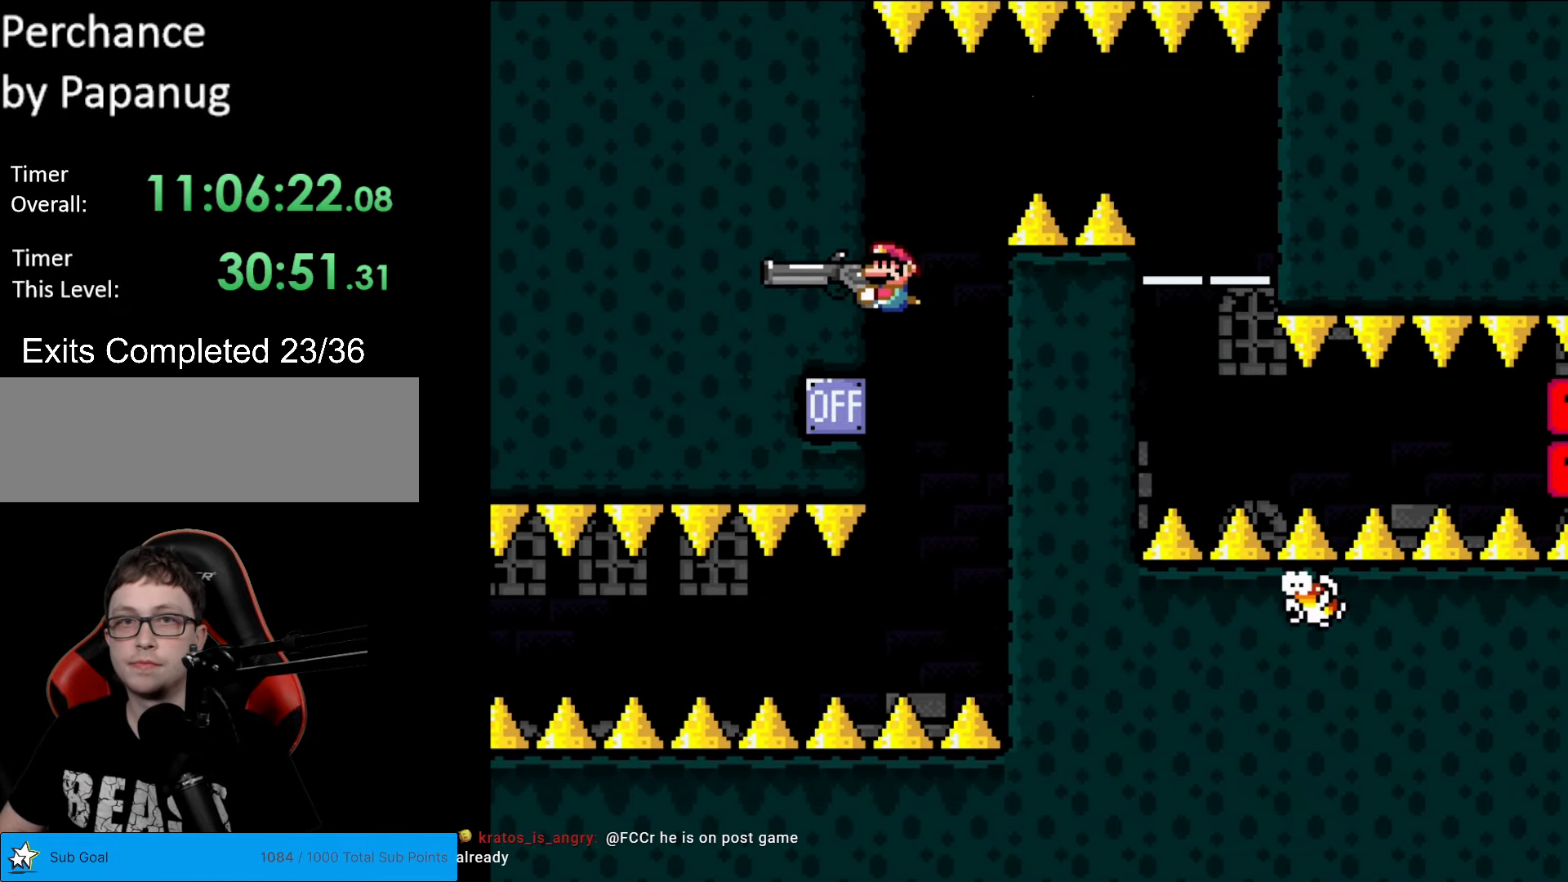
{"buttons": ["Y", "DPAD_RIGHT"], "events": [[175, "DPAD_RIGHT", "down"]]}
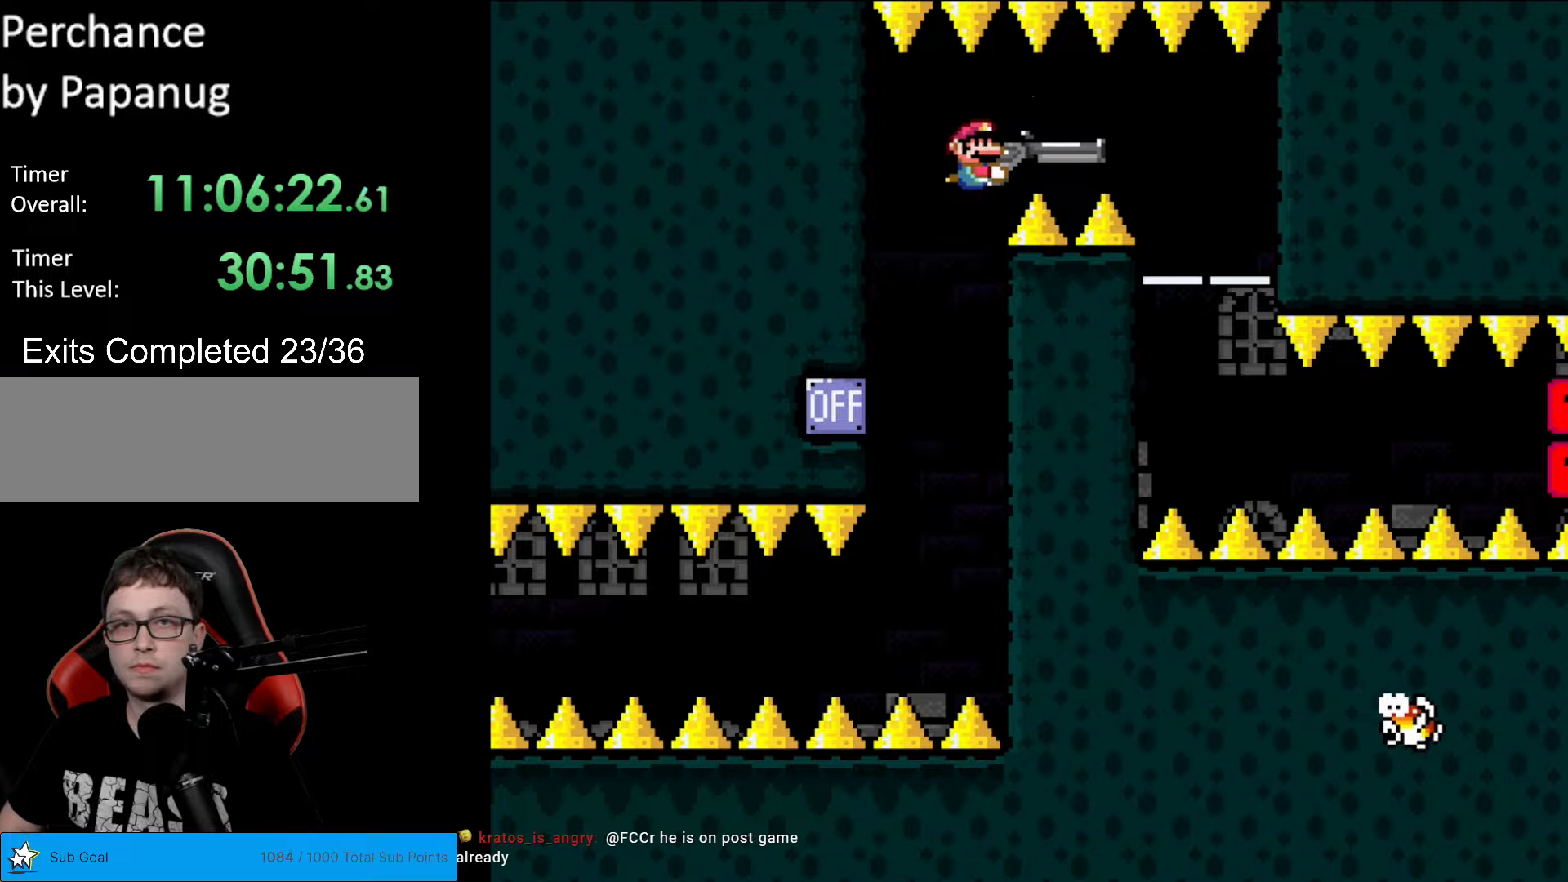
{"buttons": ["Y", "DPAD_DOWN", "DPAD_RIGHT"], "events": [[262, "DPAD_DOWN", "down"]]}
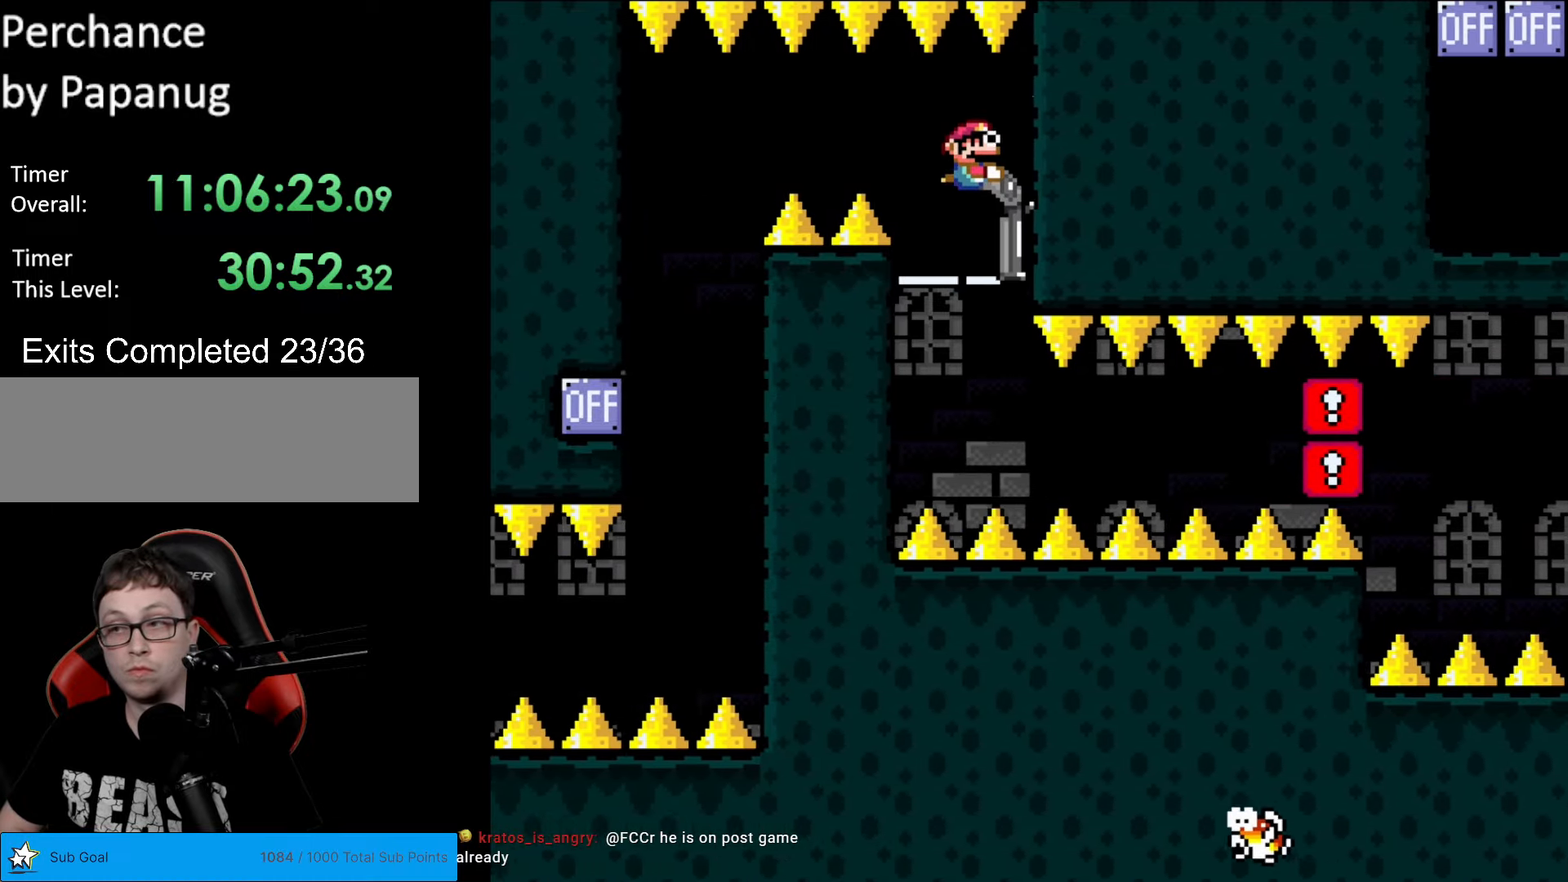
{"buttons": ["Y", "DPAD_DOWN"], "events": [[17, "DPAD_RIGHT", "up"], [52, "DPAD_LEFT", "down"], [507, "DPAD_LEFT", "up"]]}
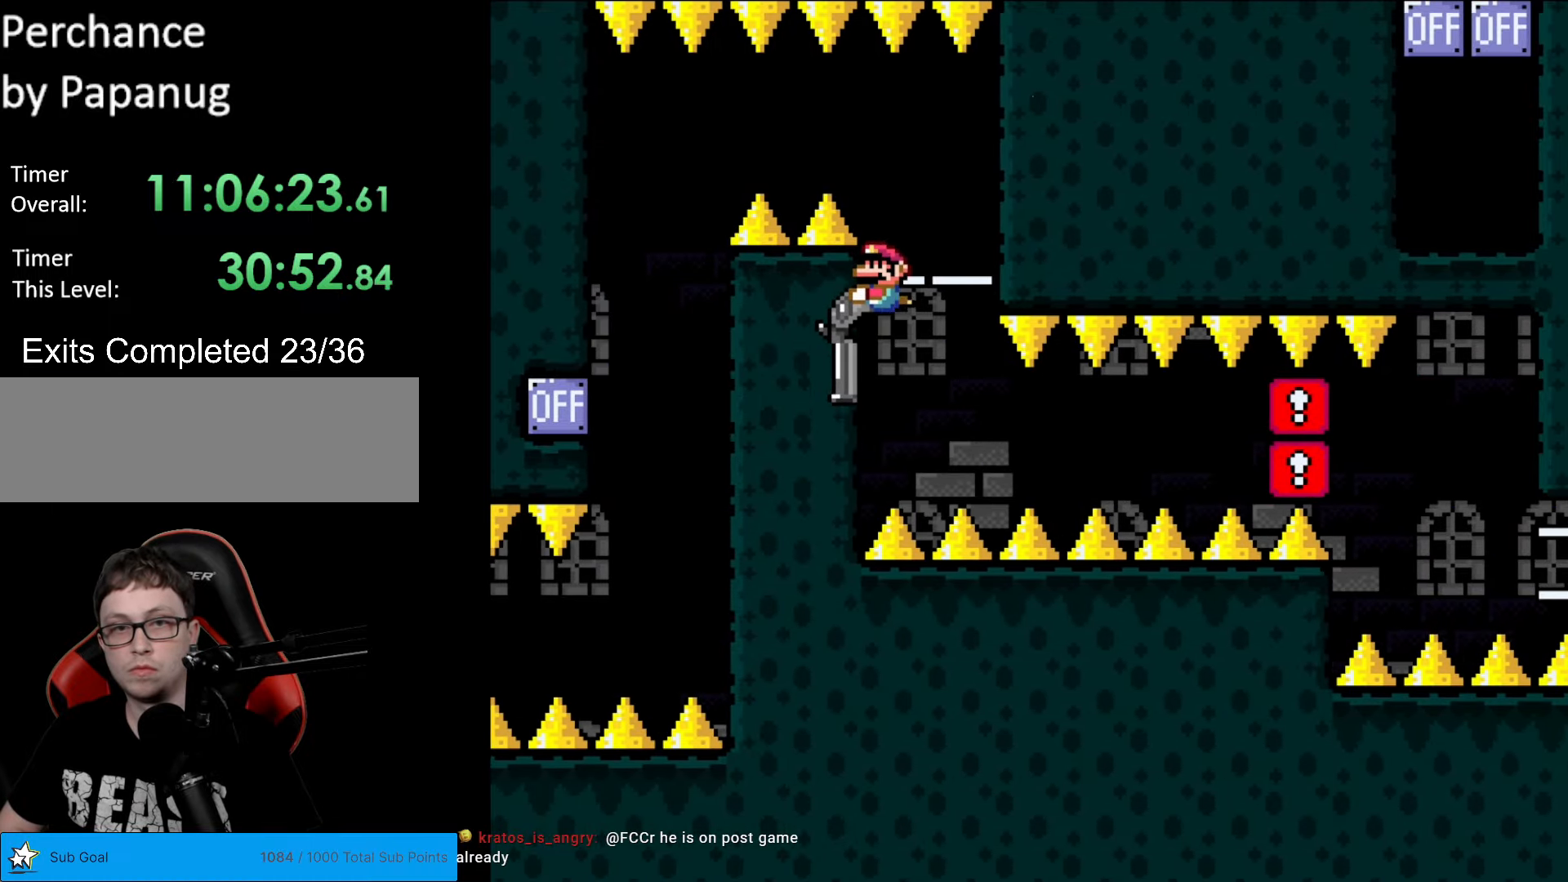
{"buttons": ["Y", "DPAD_DOWN"], "events": []}
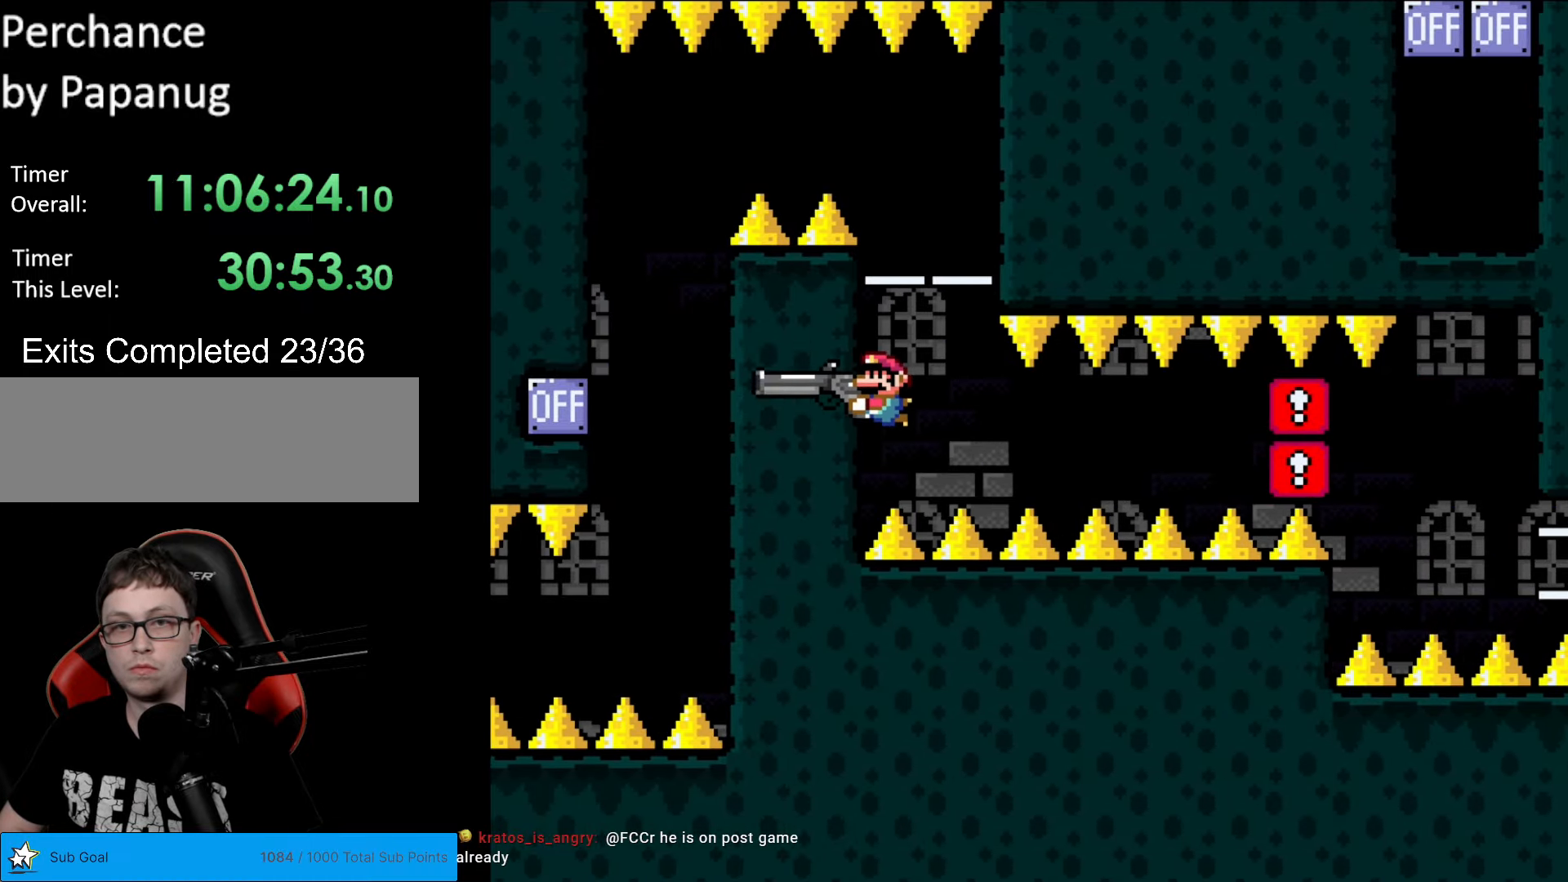
{"buttons": ["Y"], "events": [[17, "DPAD_DOWN", "up"], [175, "L1", "down"], [297, "L1", "up"], [385, "L1", "down"], [507, "L1", "up"]]}
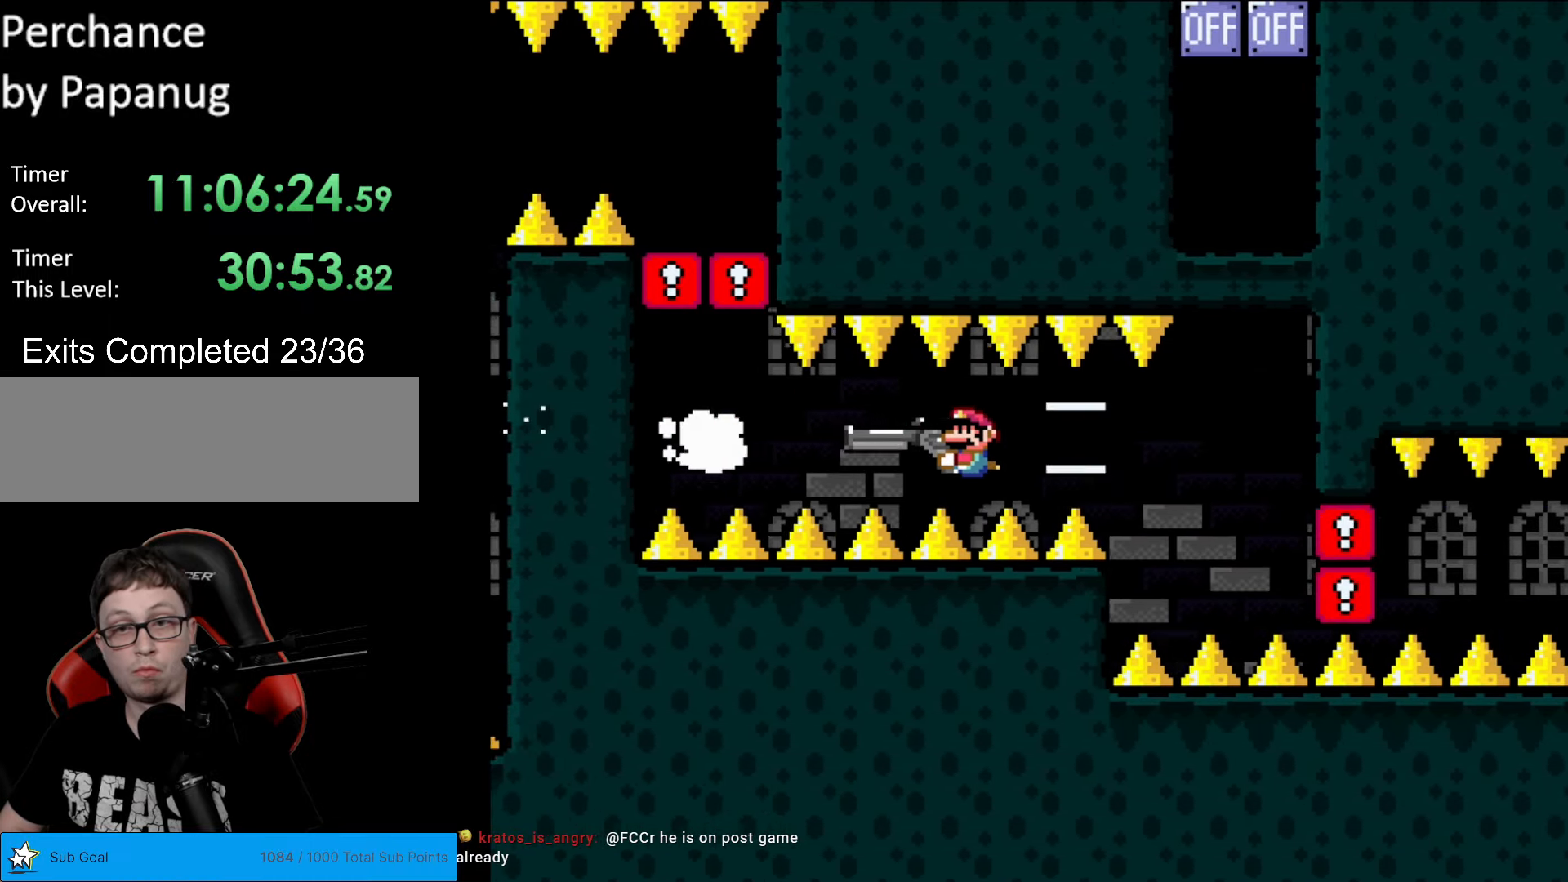
{"buttons": ["Y", "DPAD_RIGHT"], "events": [[70, "L1", "down"], [175, "L1", "up"], [437, "DPAD_RIGHT", "down"]]}
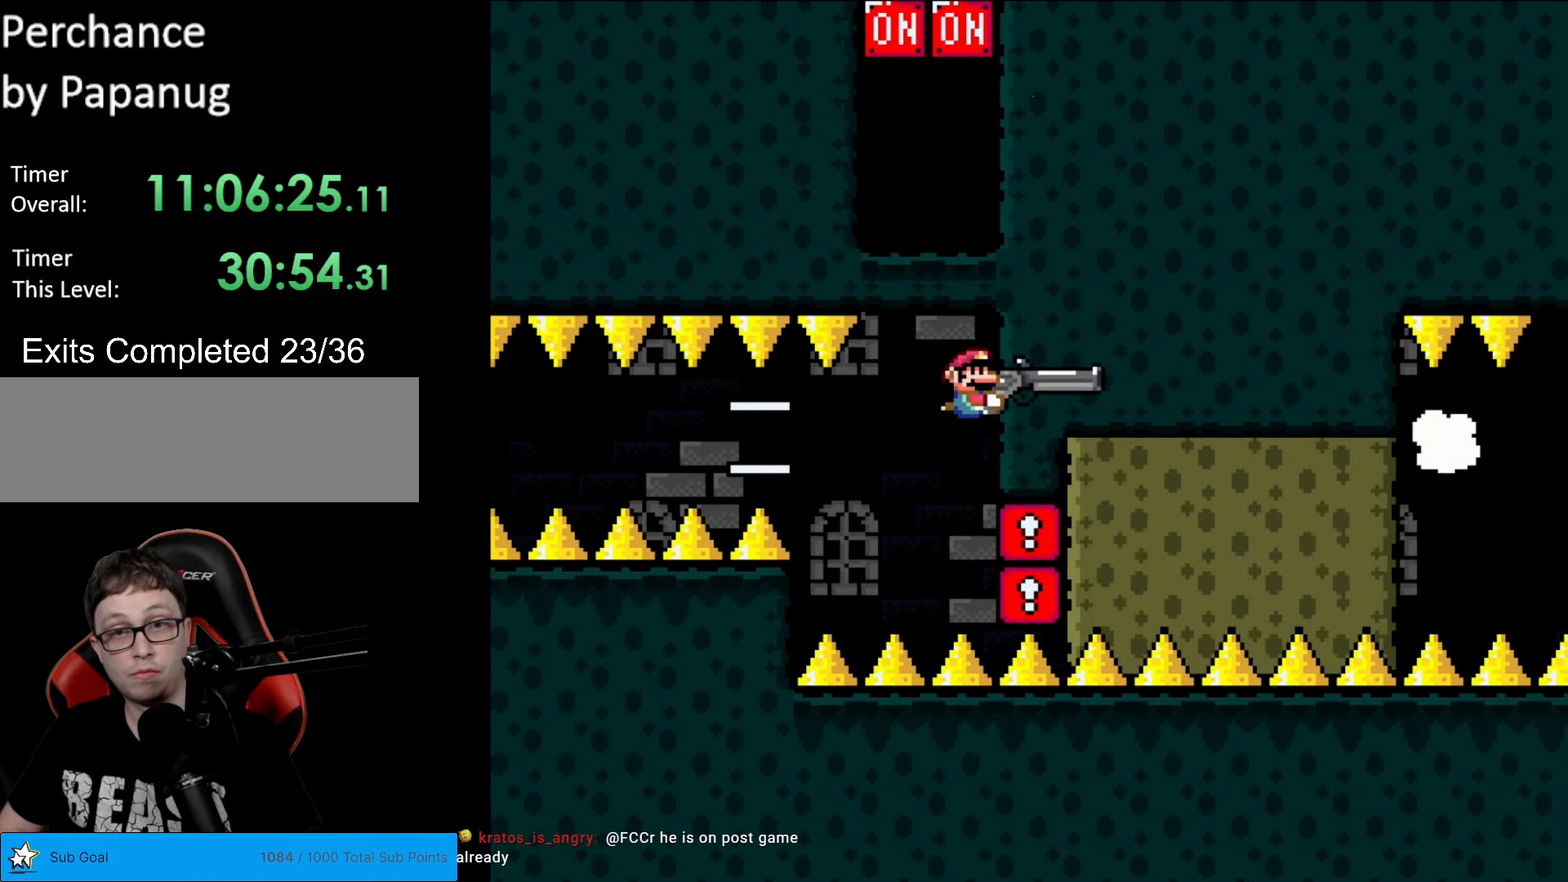
{"buttons": ["Y", "DPAD_RIGHT"], "events": [[140, "DPAD_RIGHT", "up"], [157, "DPAD_LEFT", "down"], [245, "DPAD_UP", "down"], [262, "DPAD_LEFT", "up"], [315, "DPAD_RIGHT", "down"], [350, "L1", "down"], [472, "DPAD_UP", "up"], [490, "L1", "up"]]}
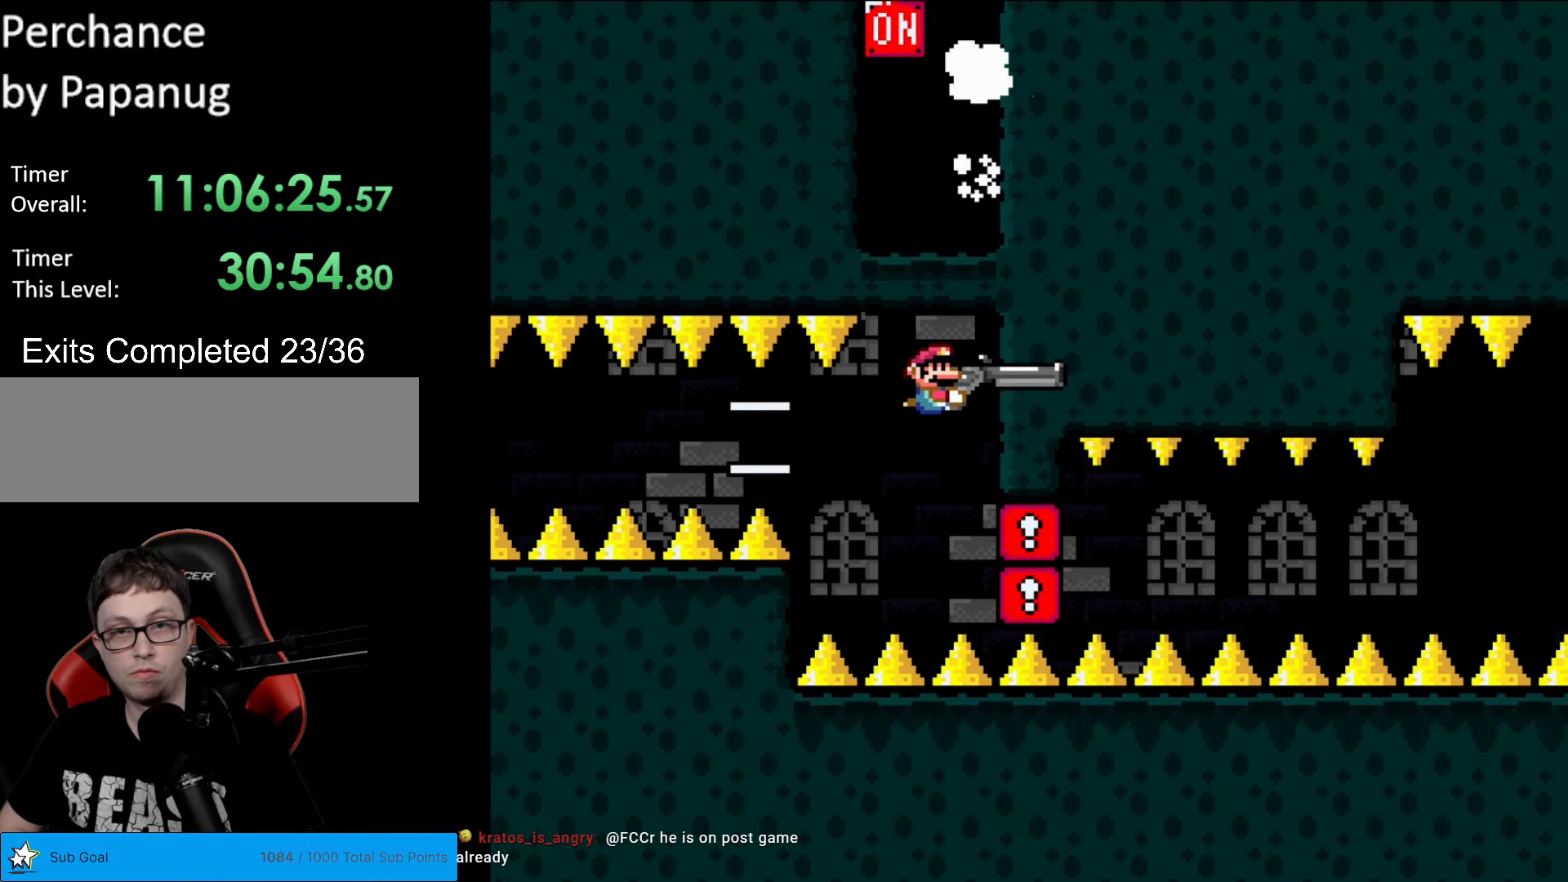
{"buttons": ["Y", "DPAD_DOWN"], "events": [[227, "DPAD_RIGHT", "up"], [385, "DPAD_DOWN", "down"]]}
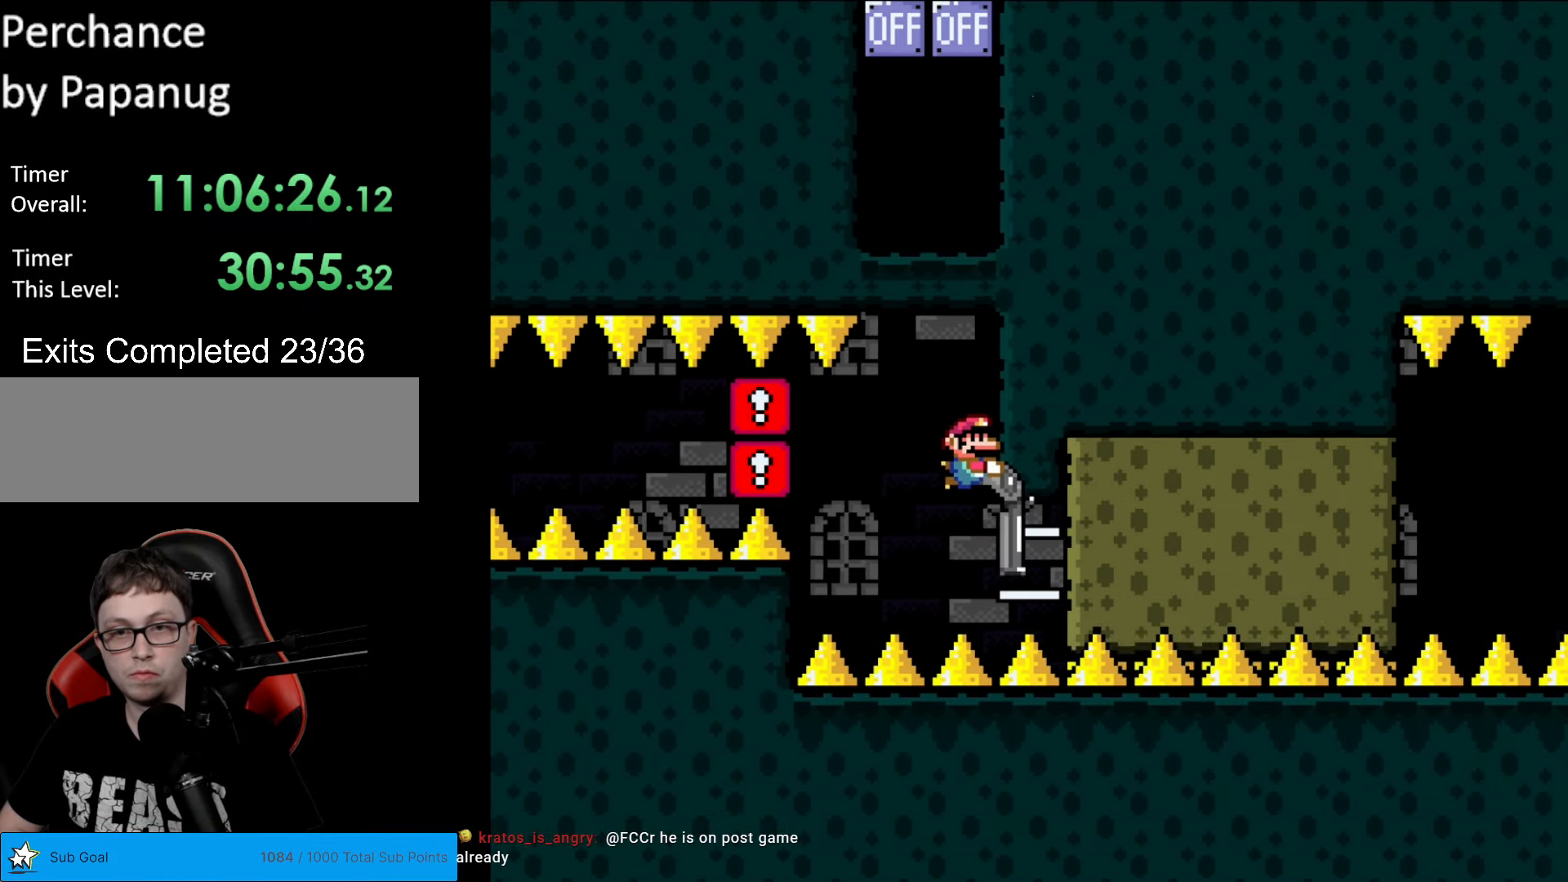
{"buttons": ["Y", "L1"], "events": [[280, "DPAD_LEFT", "down"], [315, "DPAD_DOWN", "up"], [350, "DPAD_LEFT", "up"], [350, "L1", "down"]]}
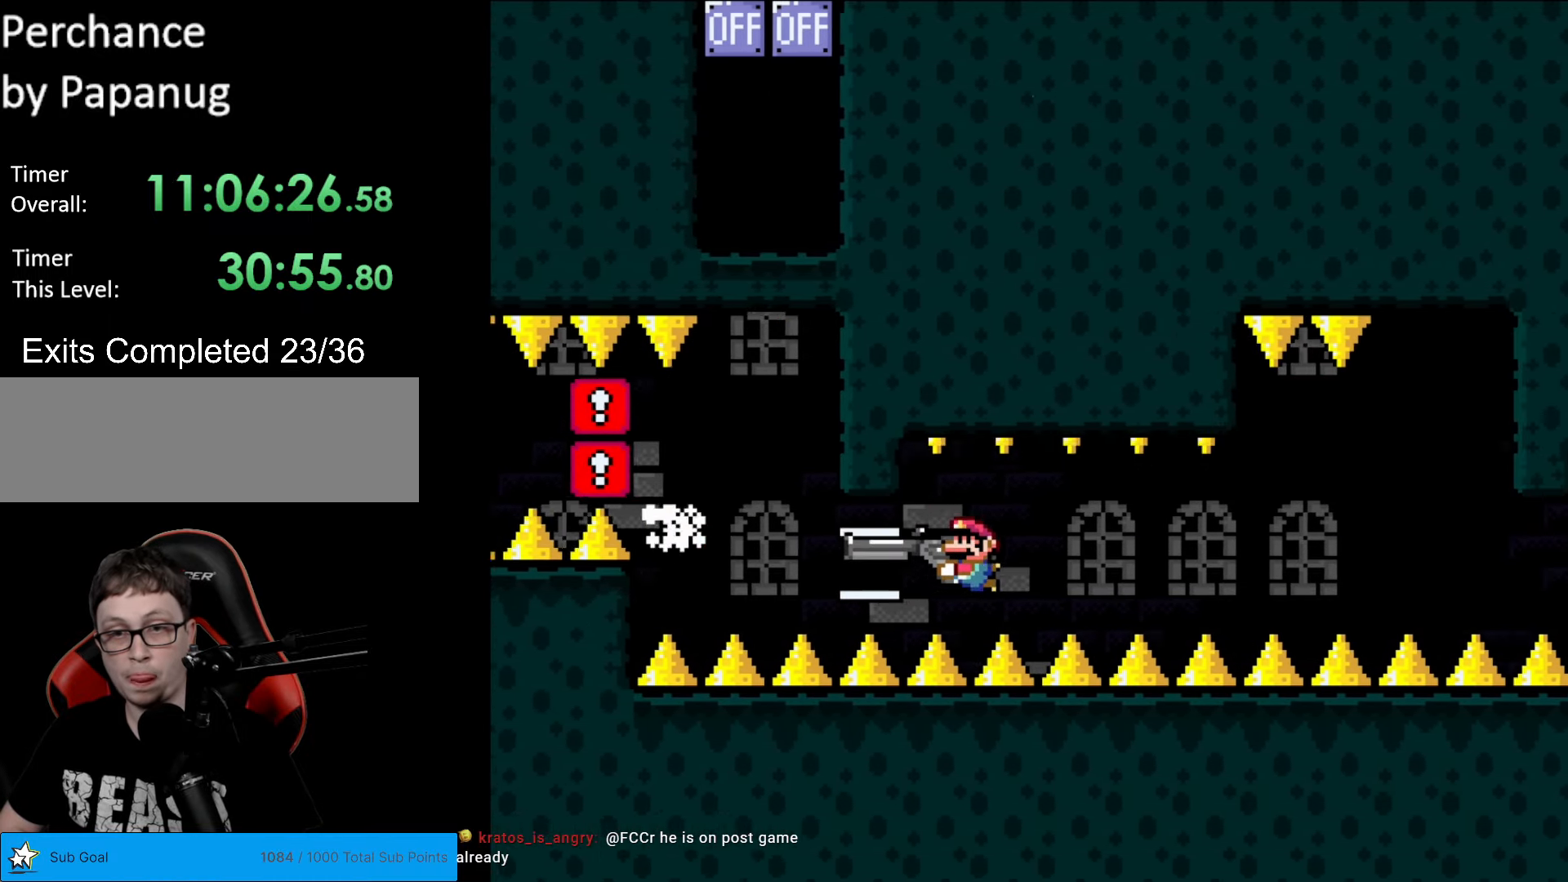
{"buttons": ["Y", "DPAD_LEFT"], "events": [[18, "L1", "up"], [105, "L1", "down"], [210, "L1", "up"], [472, "DPAD_LEFT", "down"]]}
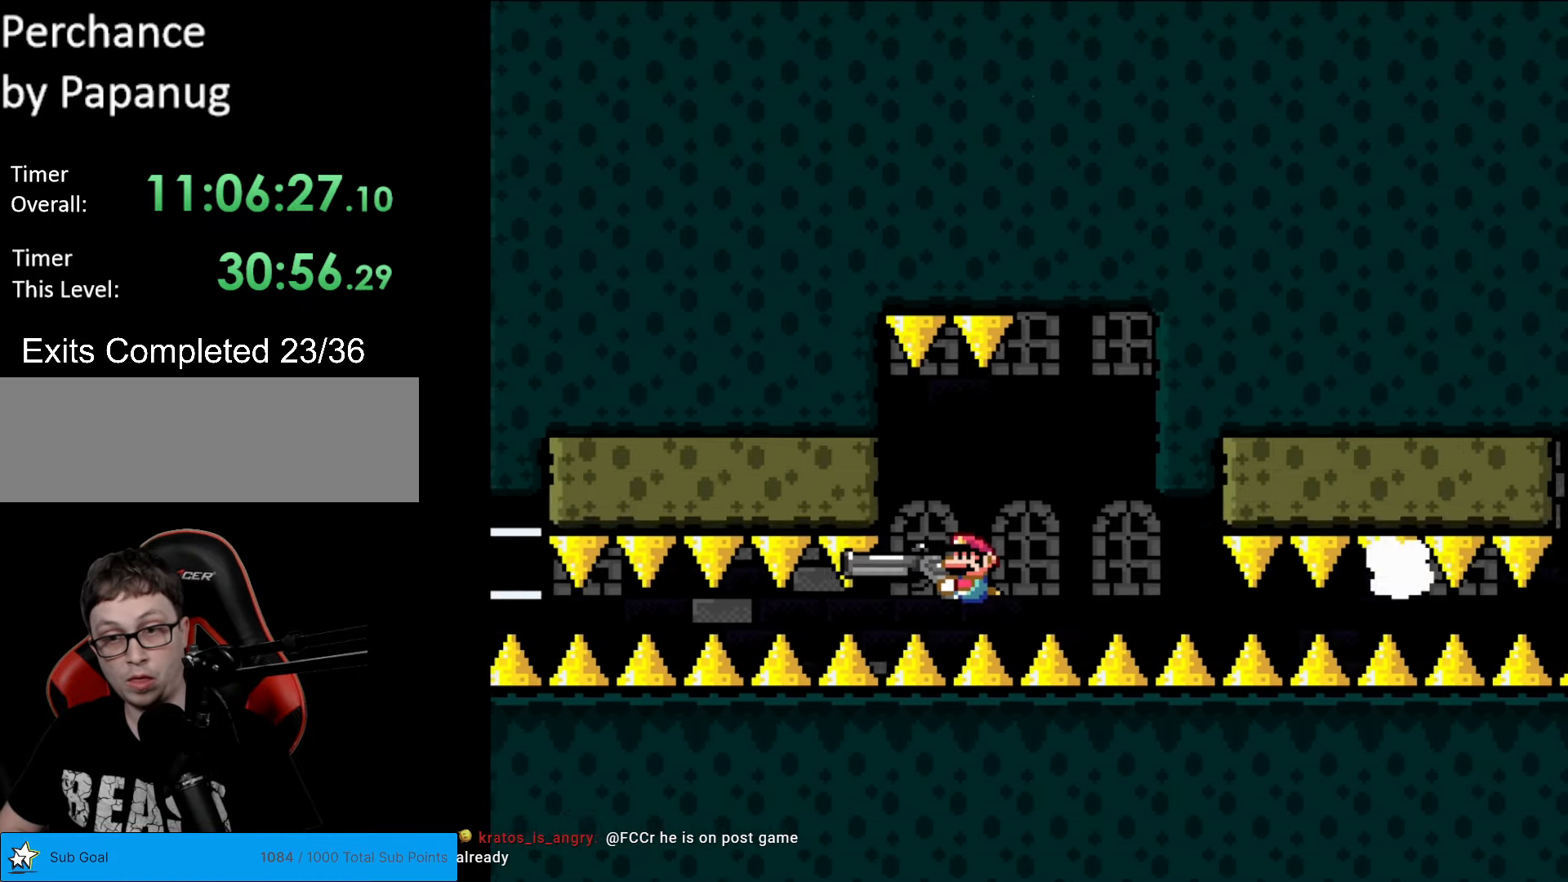
{"buttons": ["Y"], "events": [[123, "DPAD_LEFT", "up"], [175, "DPAD_RIGHT", "down"], [403, "DPAD_RIGHT", "up"]]}
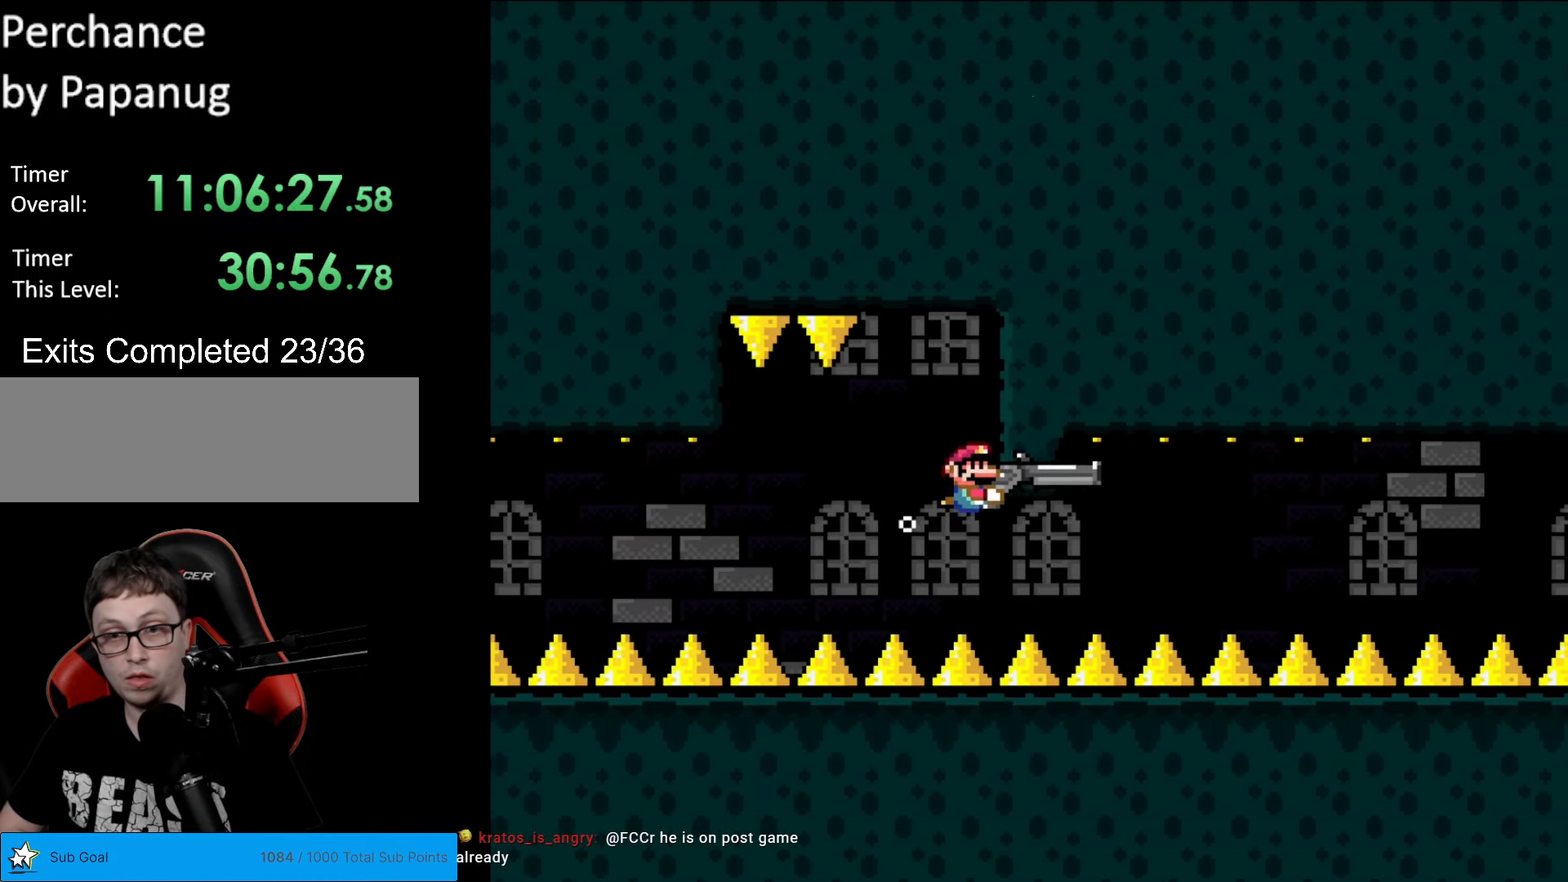
{"buttons": ["Y"], "events": [[245, "DPAD_DOWN", "down"], [315, "DPAD_DOWN", "up"]]}
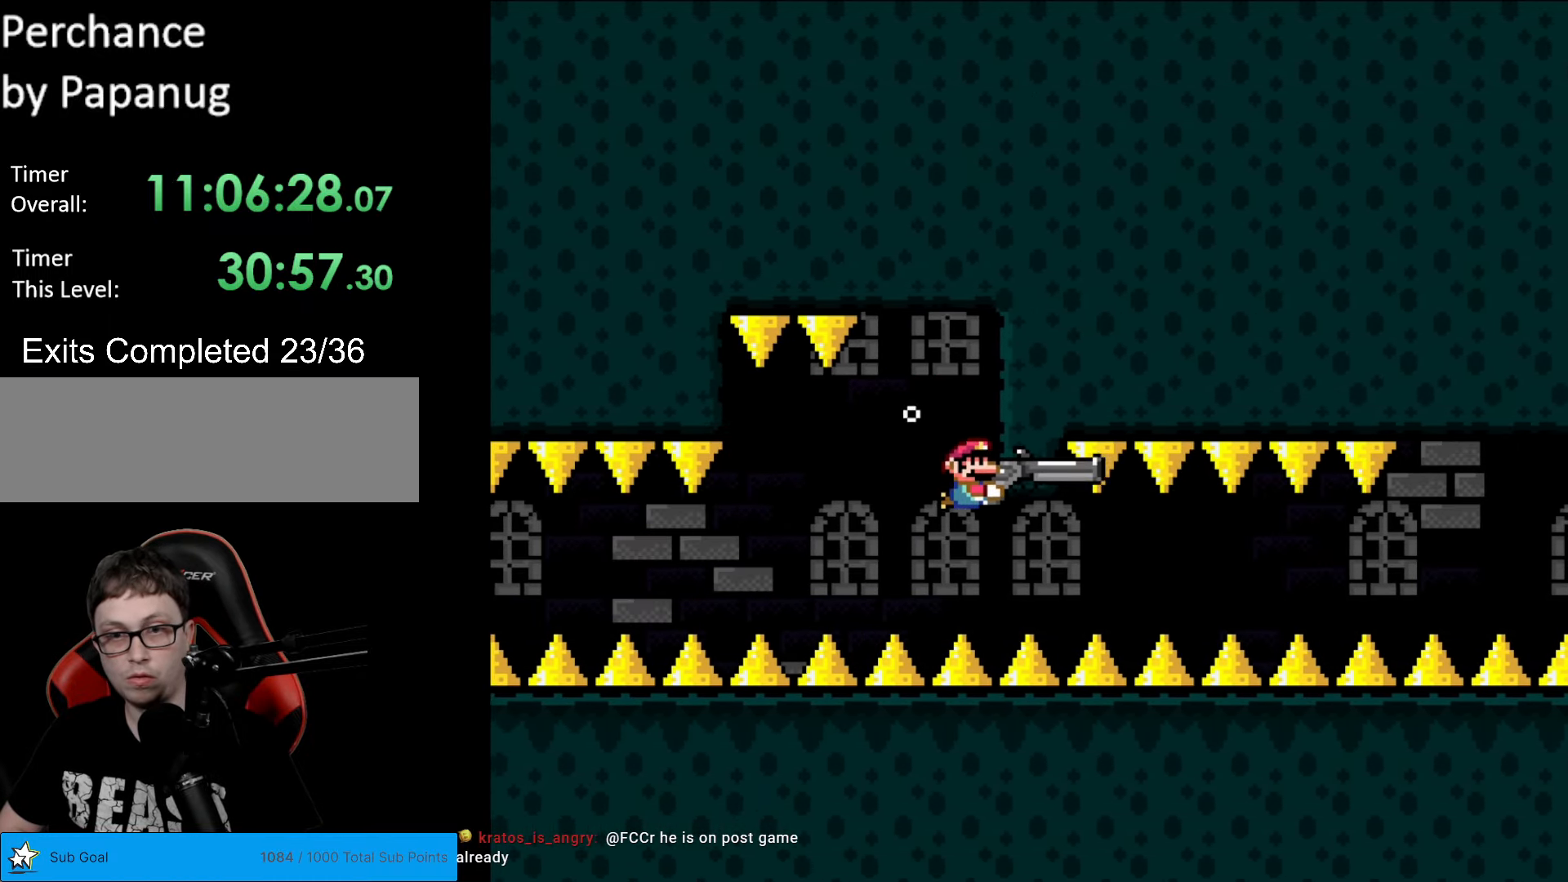
{"buttons": ["Y", "L1"], "events": [[88, "DPAD_DOWN", "down"], [210, "DPAD_DOWN", "up"], [210, "DPAD_LEFT", "down"], [298, "DPAD_LEFT", "up"], [438, "L1", "down"]]}
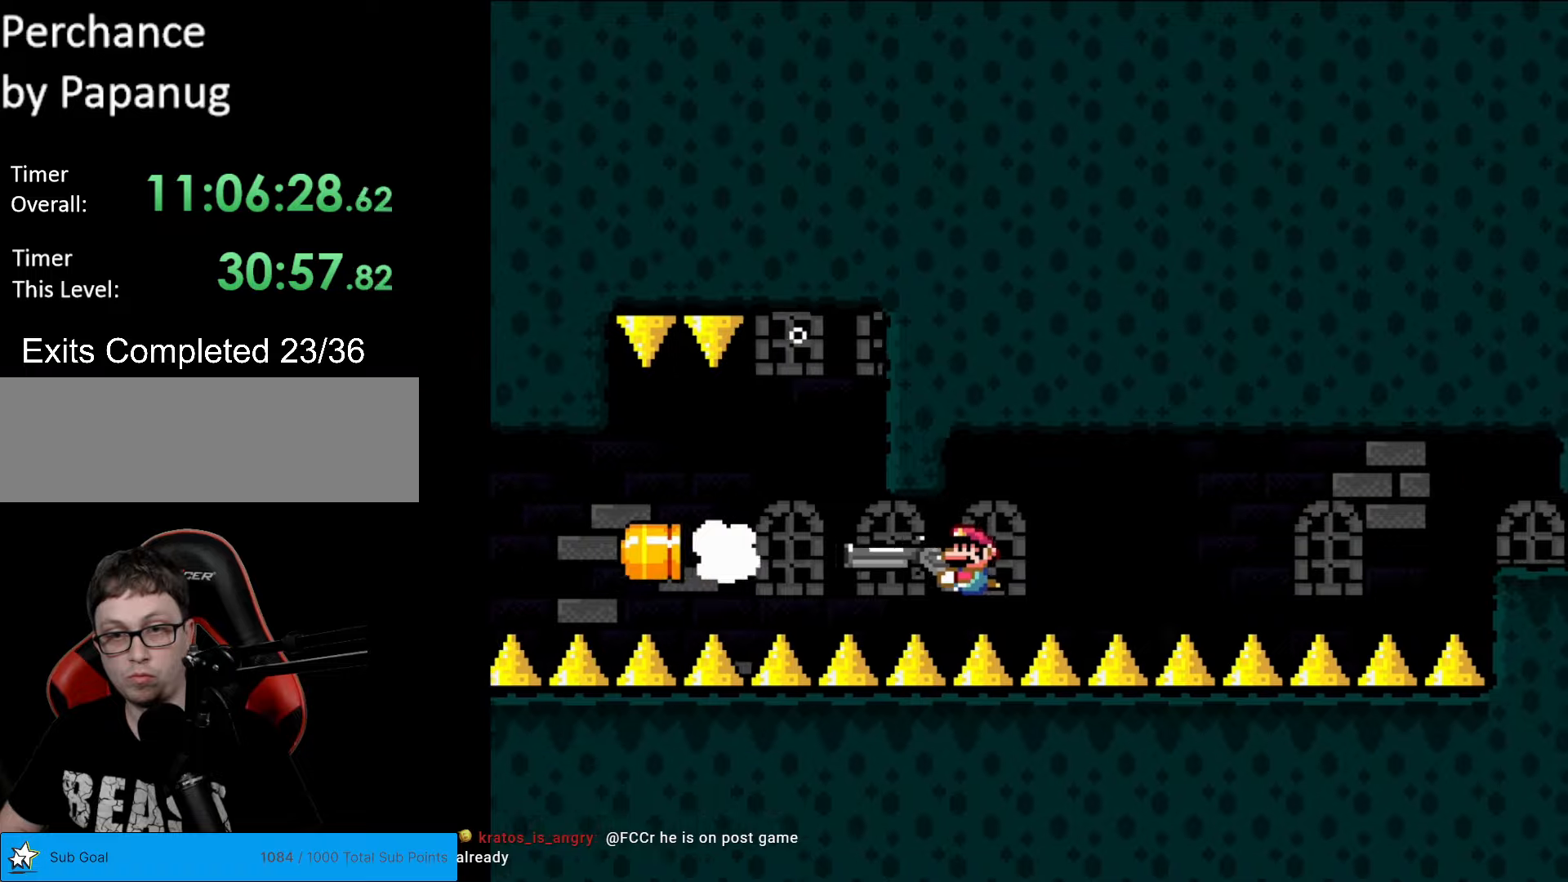
{"buttons": ["Y"], "events": [[18, "L1", "up"], [123, "L1", "down"], [228, "L1", "up"], [315, "L1", "down"], [420, "L1", "up"]]}
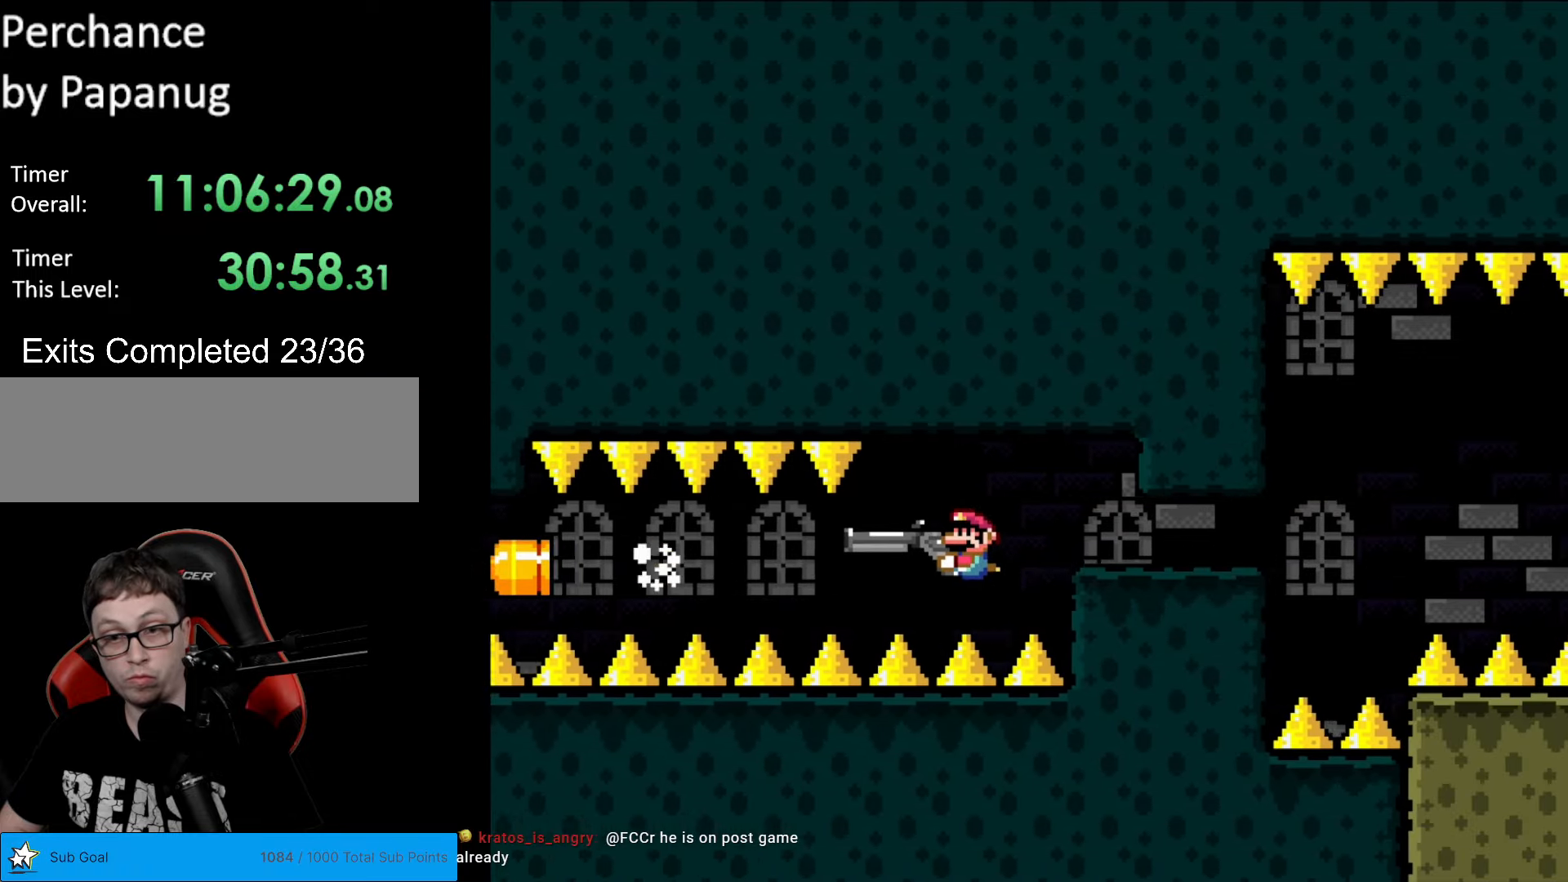
{"buttons": ["Y", "DPAD_DOWN", "DPAD_RIGHT"], "events": [[53, "DPAD_LEFT", "down"], [228, "DPAD_LEFT", "up"], [298, "DPAD_RIGHT", "down"], [403, "DPAD_DOWN", "down"]]}
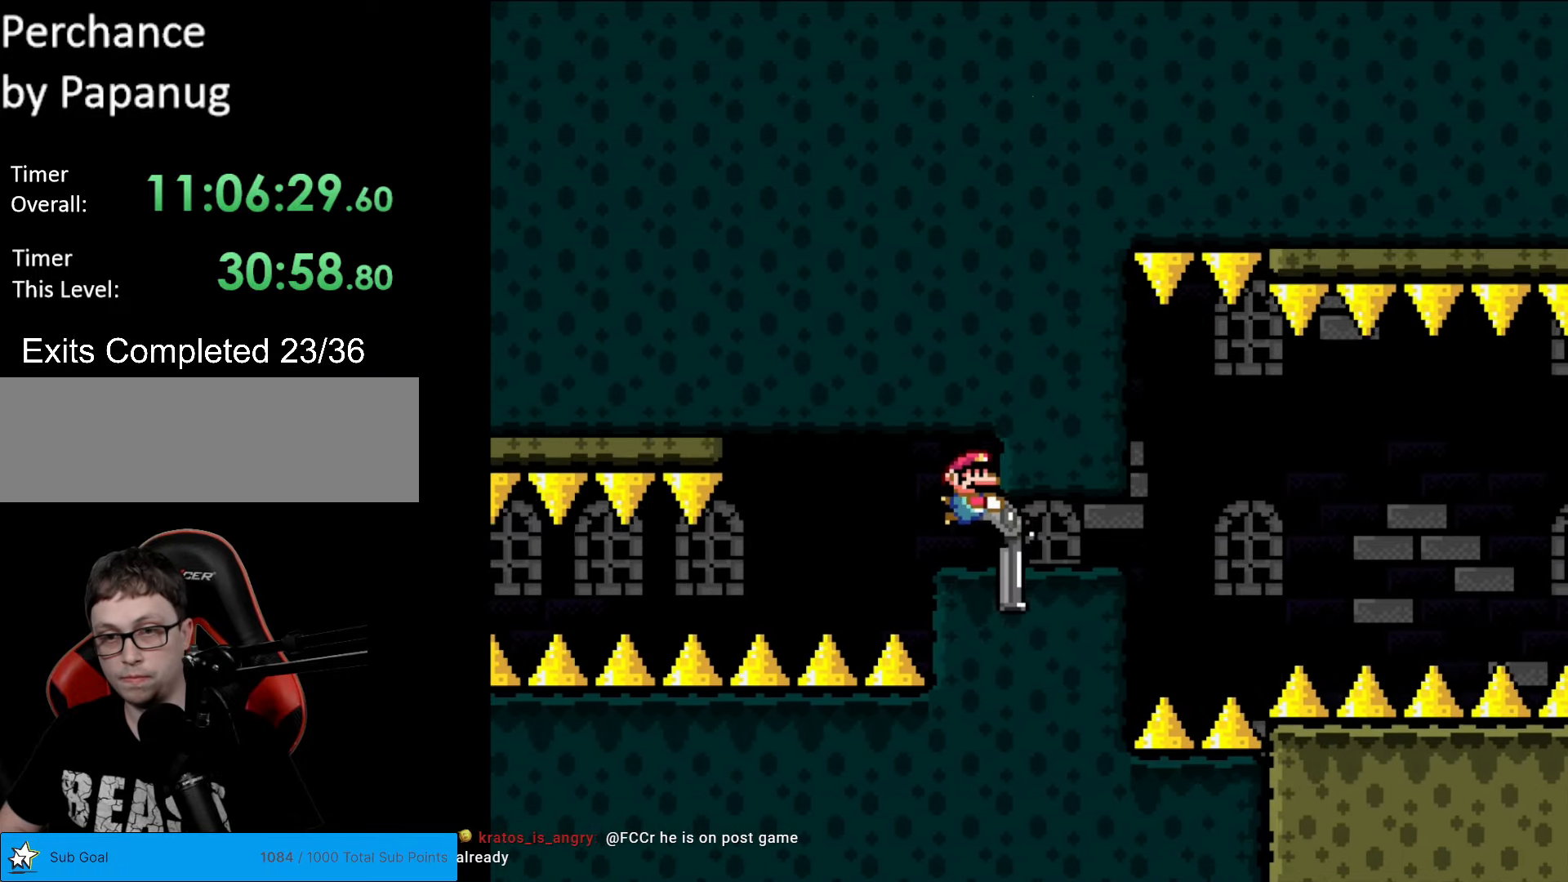
{"buttons": ["Y"], "events": [[228, "DPAD_DOWN", "up"], [490, "DPAD_RIGHT", "up"]]}
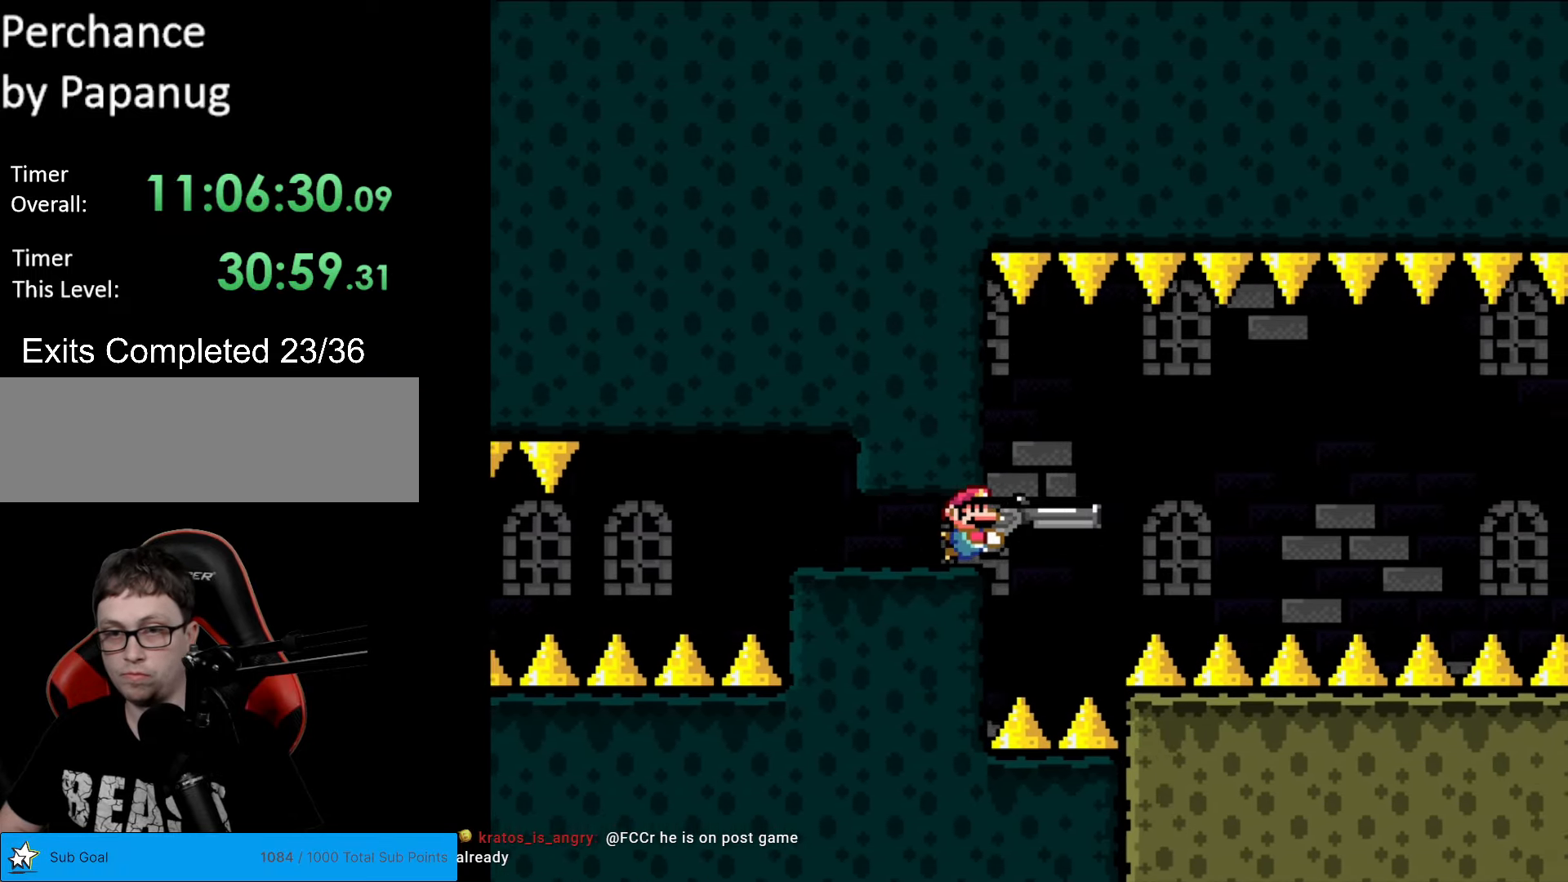
{"buttons": ["Y", "DPAD_LEFT"], "events": [[158, "DPAD_LEFT", "down"]]}
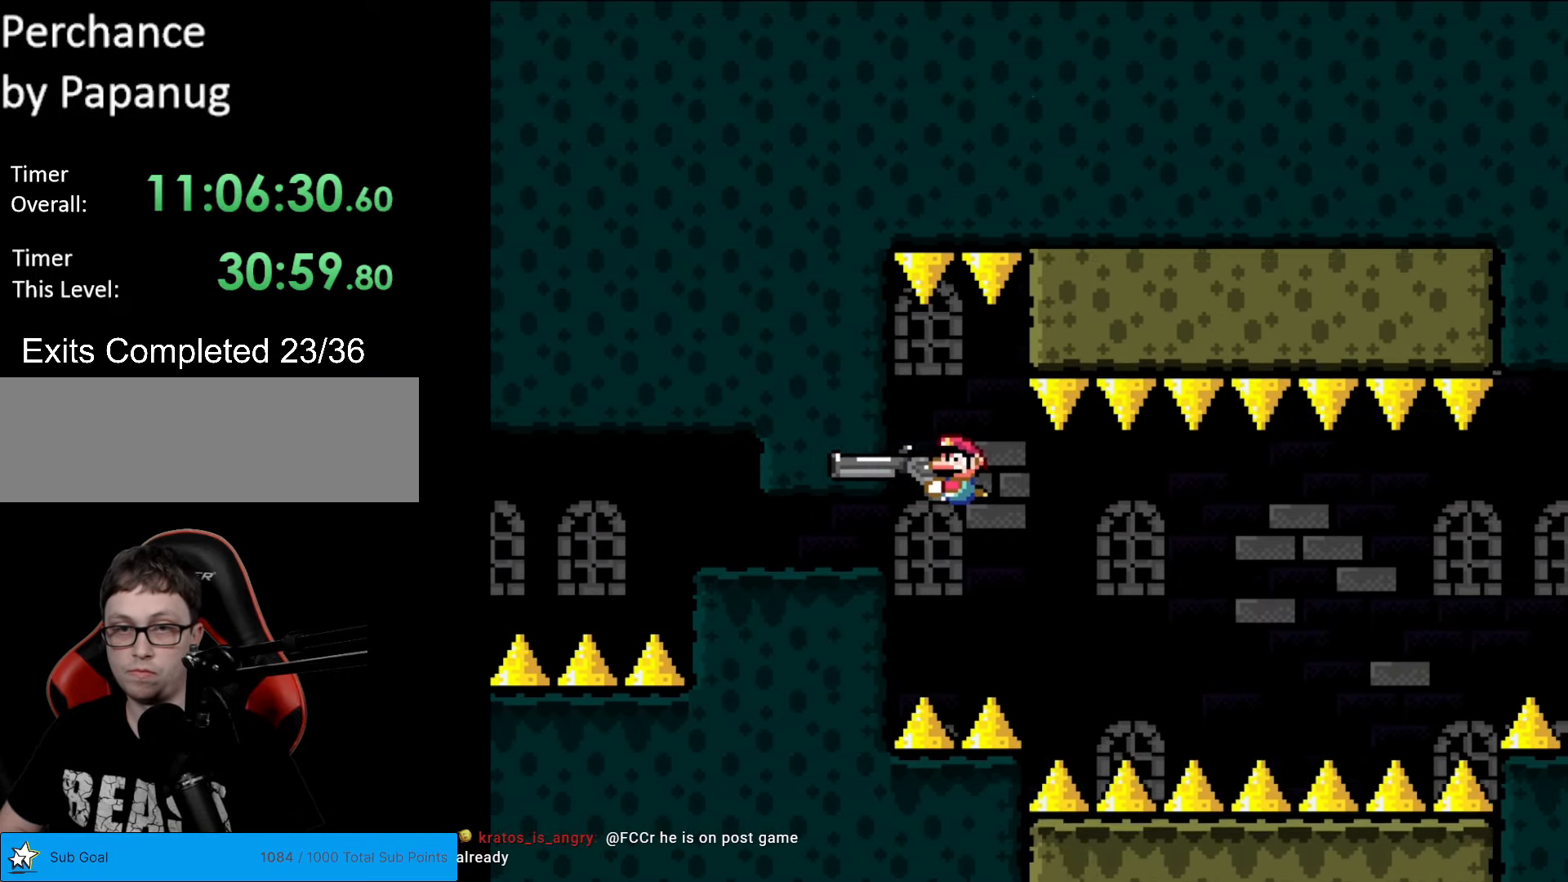
{"buttons": ["Y", "DPAD_DOWN"], "events": [[209, "DPAD_LEFT", "up"], [437, "DPAD_DOWN", "down"]]}
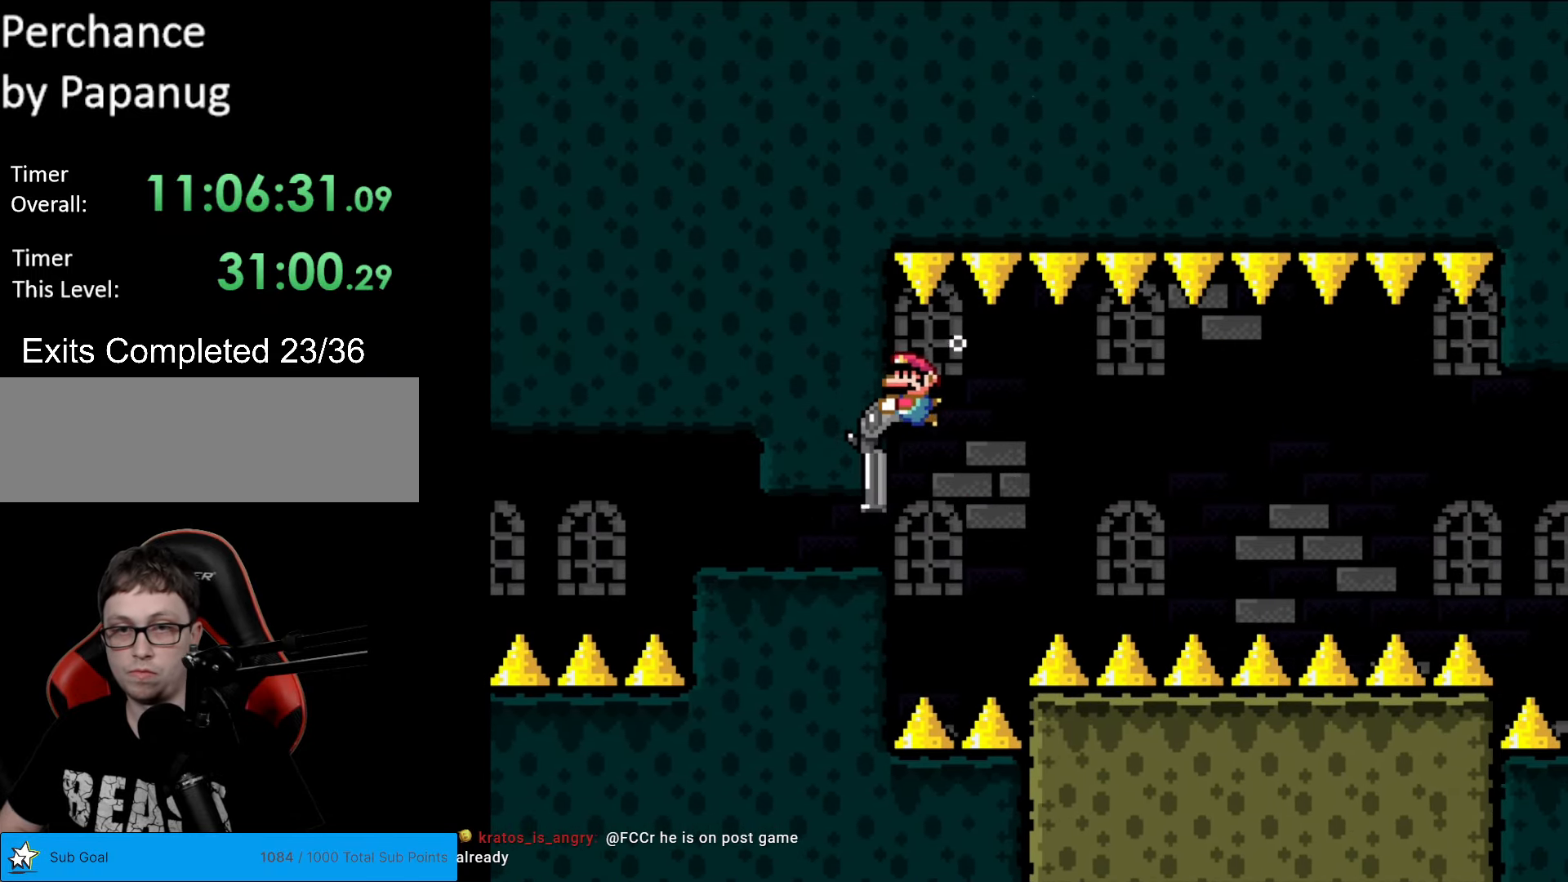
{"buttons": ["Y", "L1"], "events": [[193, "DPAD_DOWN", "up"], [490, "L1", "down"]]}
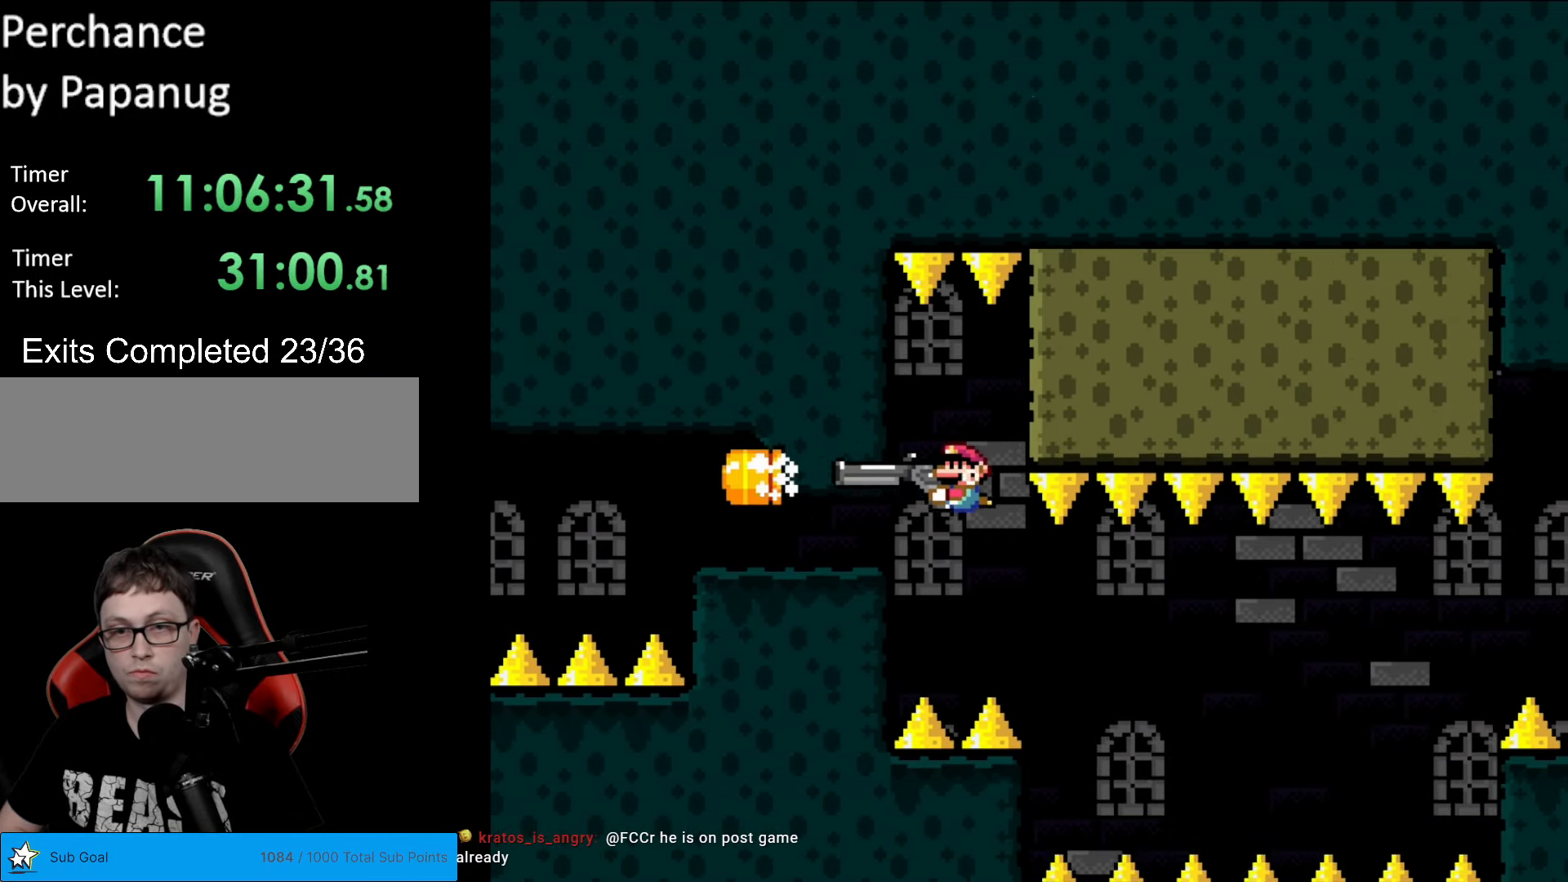
{"buttons": ["Y"], "events": [[104, "L1", "up"], [174, "L1", "down"], [279, "L1", "up"], [384, "L1", "down"], [507, "L1", "up"]]}
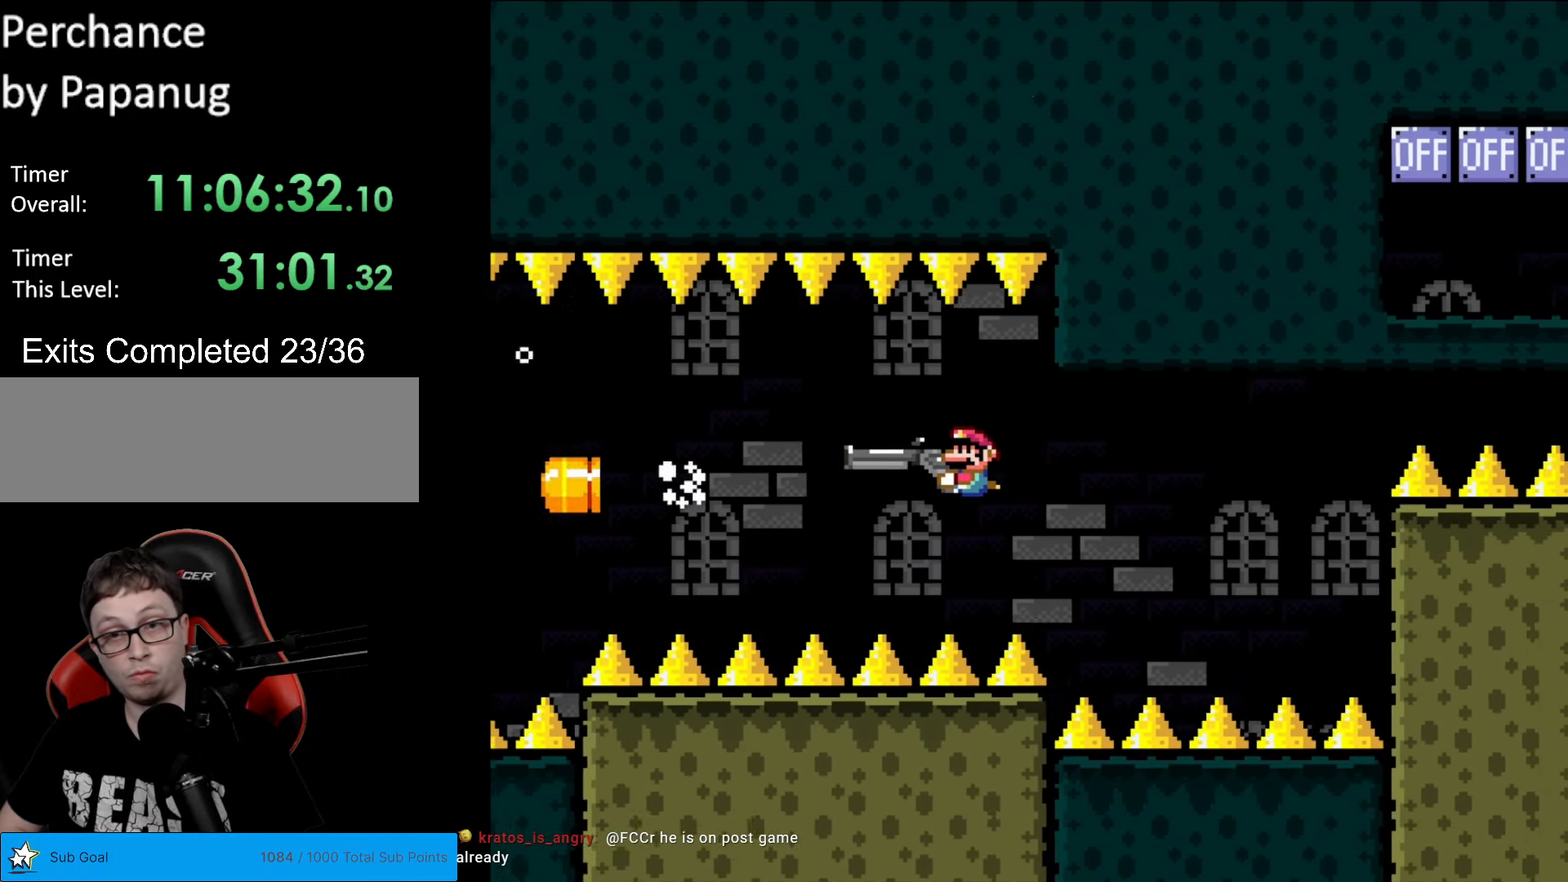
{"buttons": ["Y", "DPAD_LEFT"], "events": [[157, "DPAD_LEFT", "down"]]}
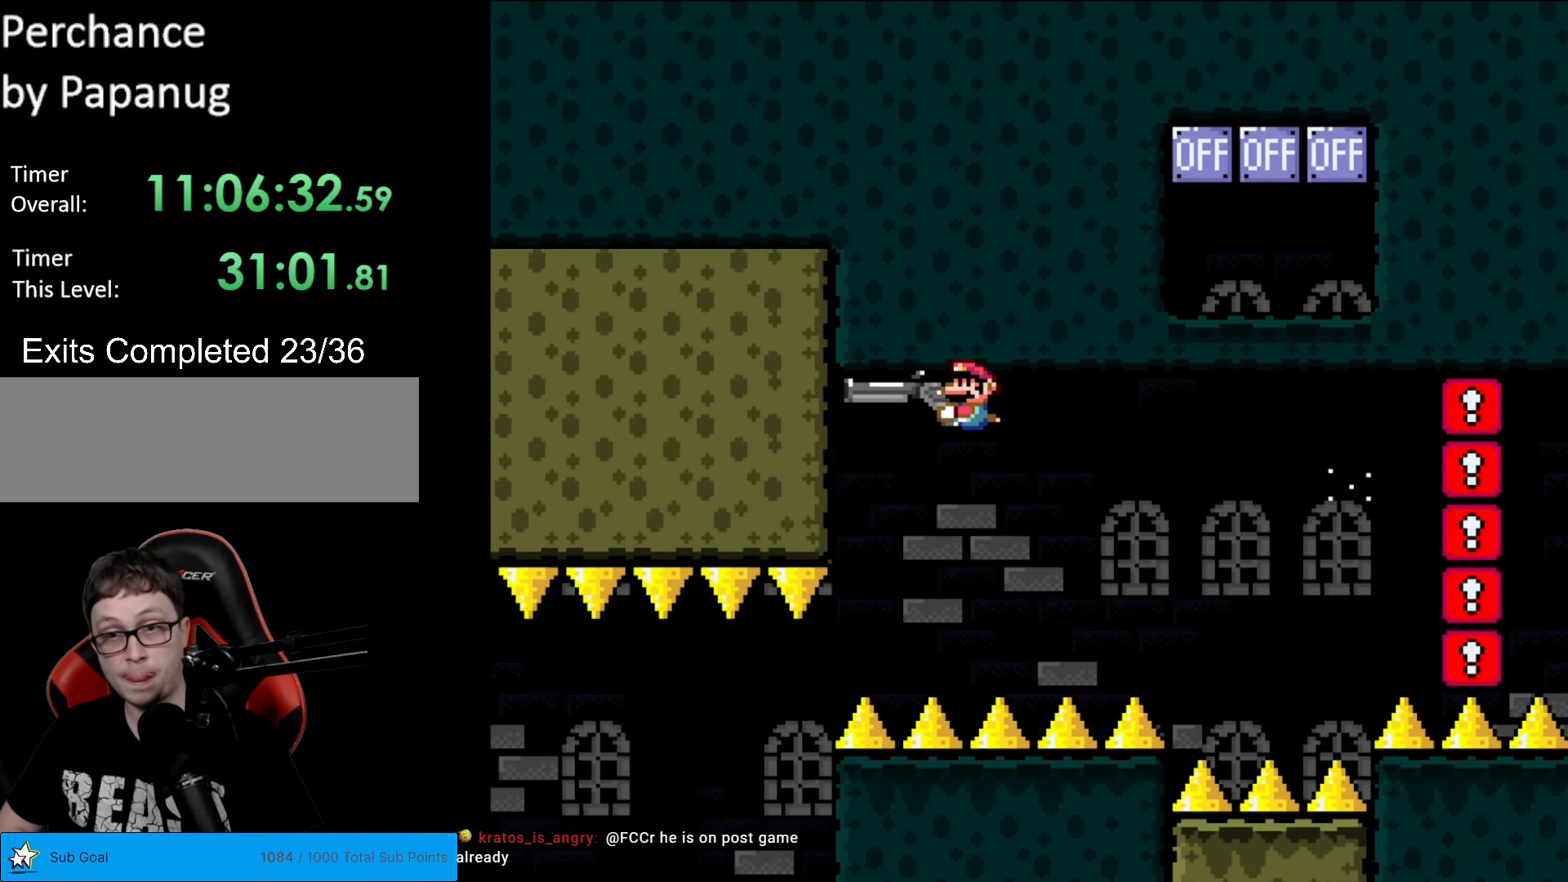
{"buttons": ["Y"], "events": [[104, "DPAD_LEFT", "up"], [209, "DPAD_RIGHT", "down"], [314, "DPAD_RIGHT", "up"]]}
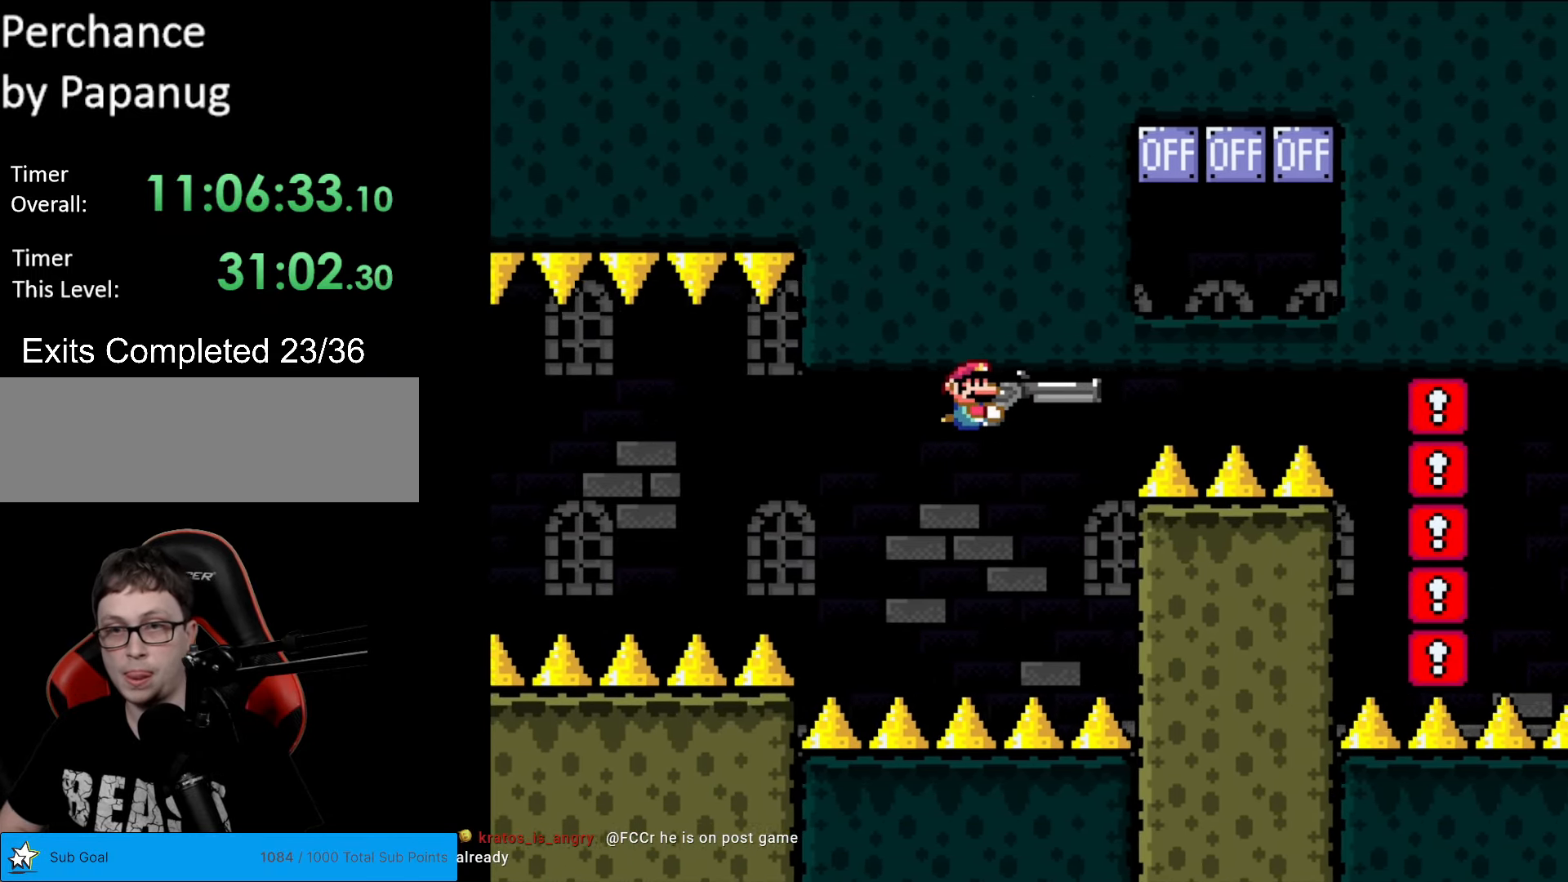
{"buttons": ["Y"], "events": [[157, "DPAD_LEFT", "down"], [350, "DPAD_LEFT", "up"]]}
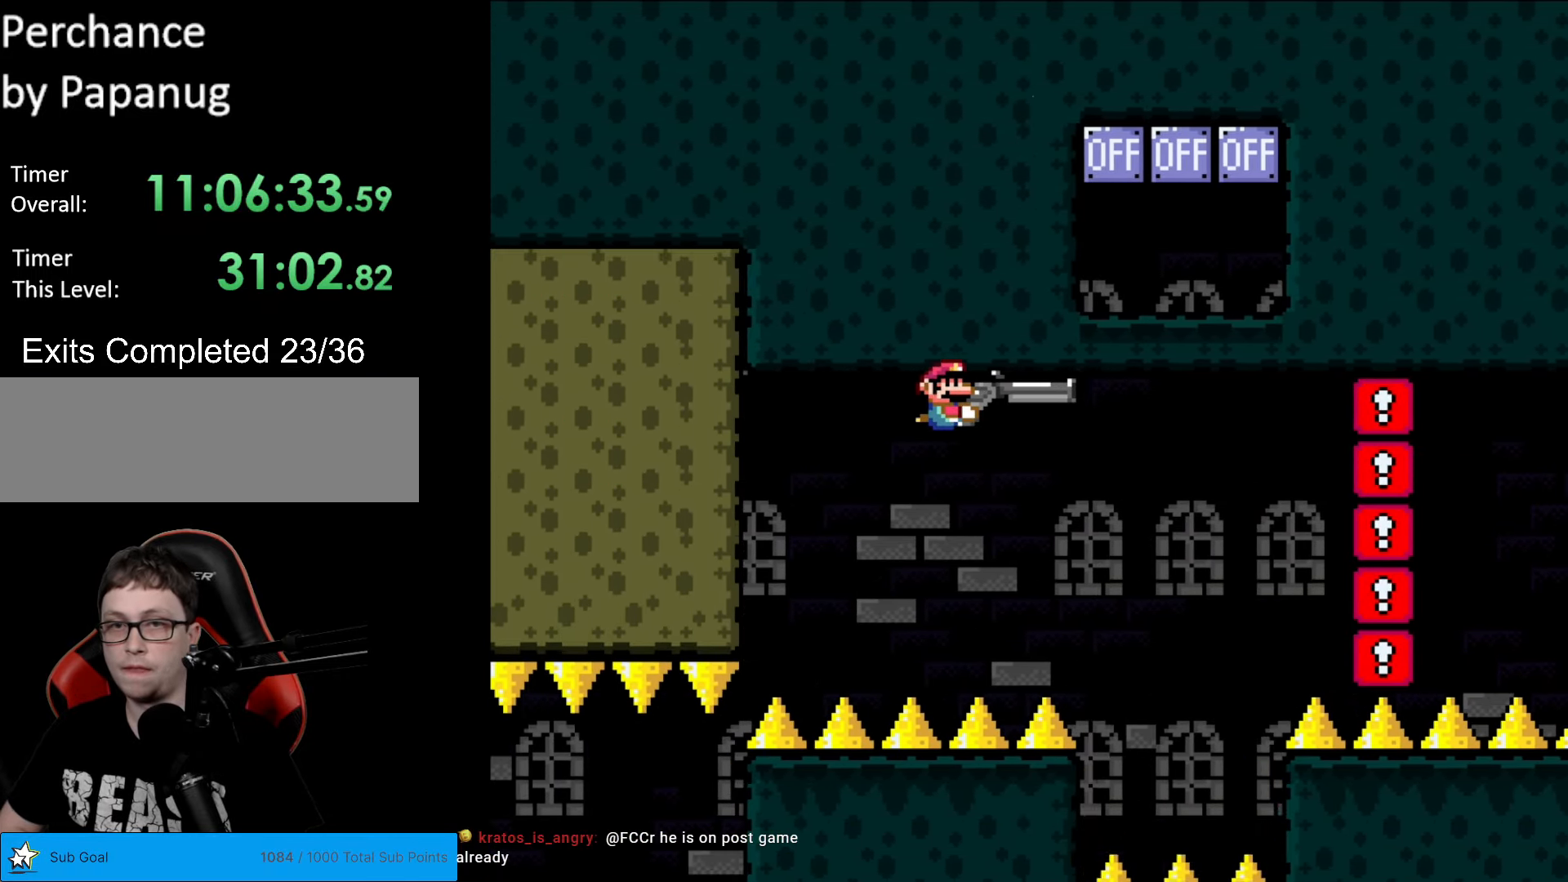
{"buttons": ["Y", "DPAD_RIGHT"], "events": [[17, "DPAD_RIGHT", "down"], [69, "DPAD_RIGHT", "up"], [262, "DPAD_LEFT", "down"], [349, "DPAD_LEFT", "up"], [437, "DPAD_RIGHT", "down"]]}
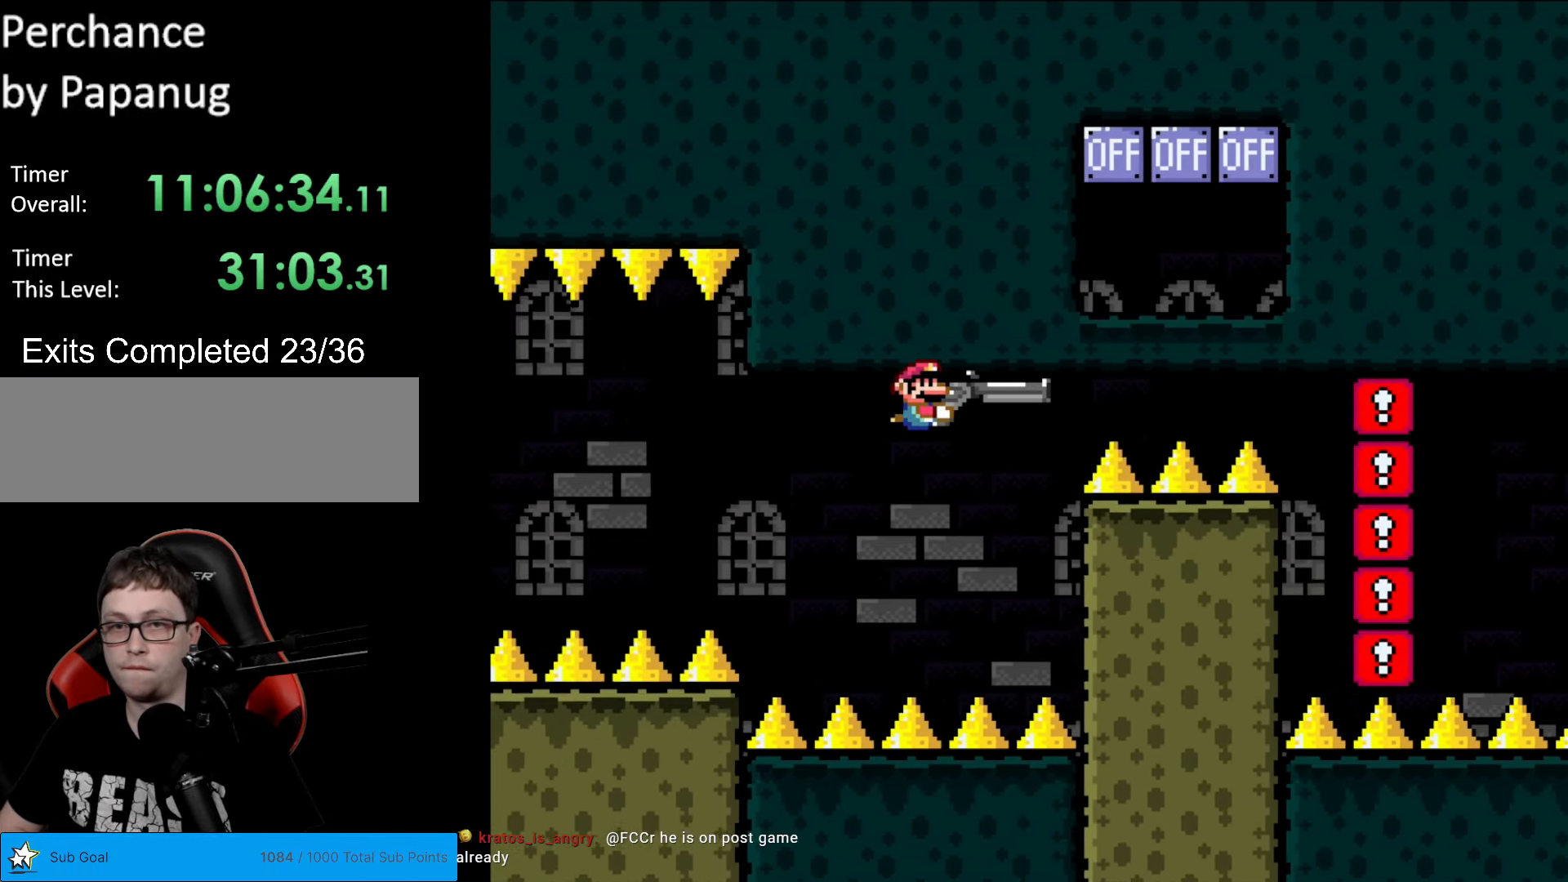
{"buttons": ["Y", "DPAD_UP"], "events": [[52, "DPAD_RIGHT", "up"], [122, "DPAD_RIGHT", "down"], [455, "DPAD_RIGHT", "up"], [472, "DPAD_UP", "down"]]}